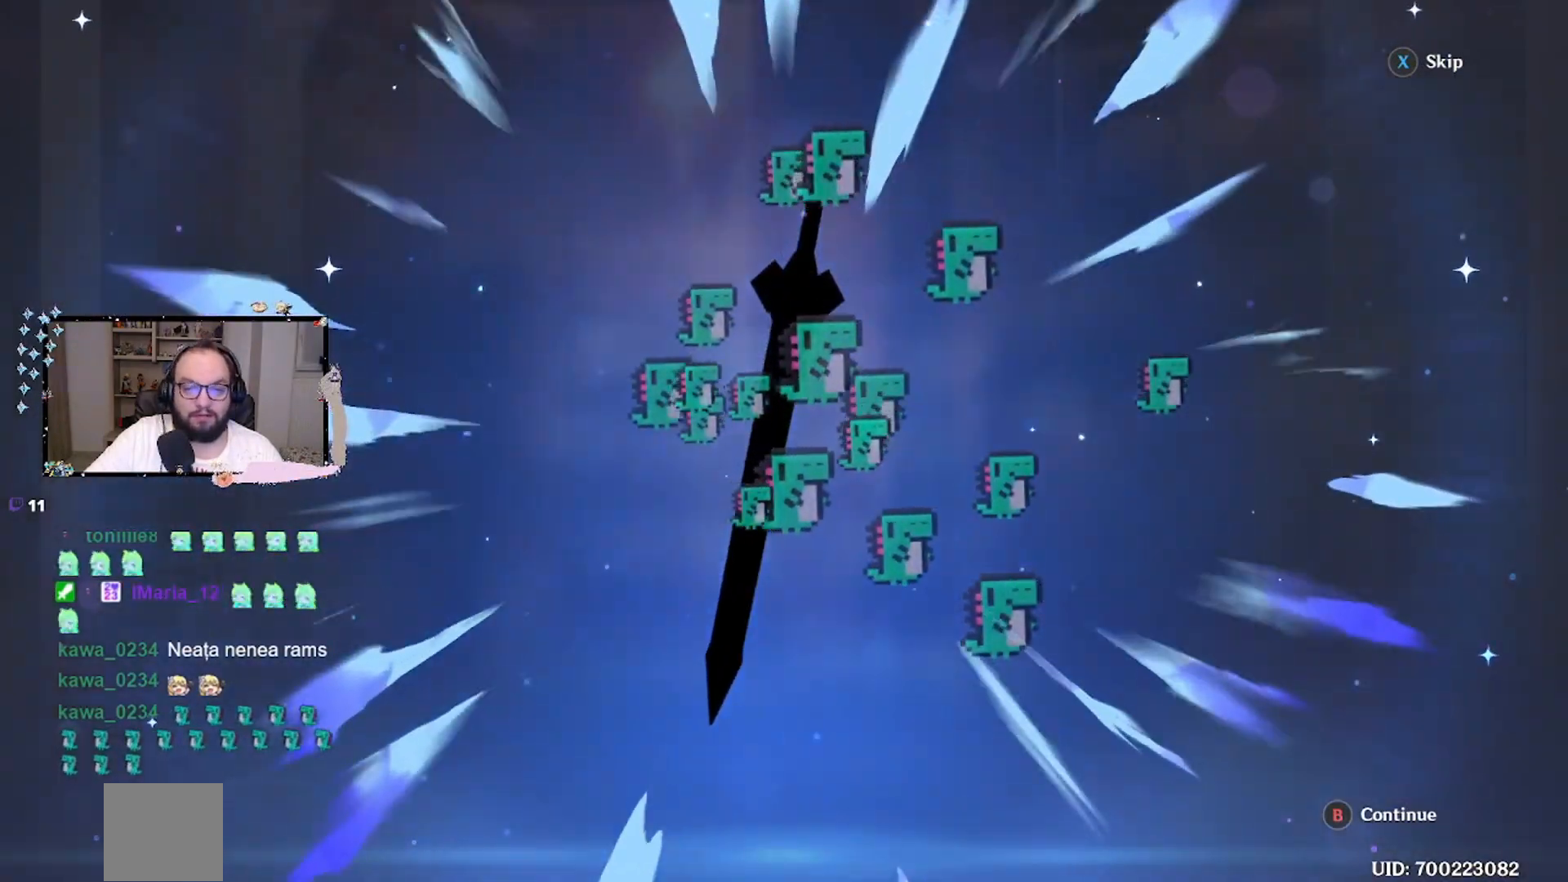
Gameplay with a controller (Xbox layout); each line is a JSON object with the inputs held at the frame after it. "events" lists button and stick changes between this image and that frame as [ms after this image, input, new state], when the widget could be followed in between. Not read: right_stick.
{"buttons": [], "left_stick": "center", "events": []}
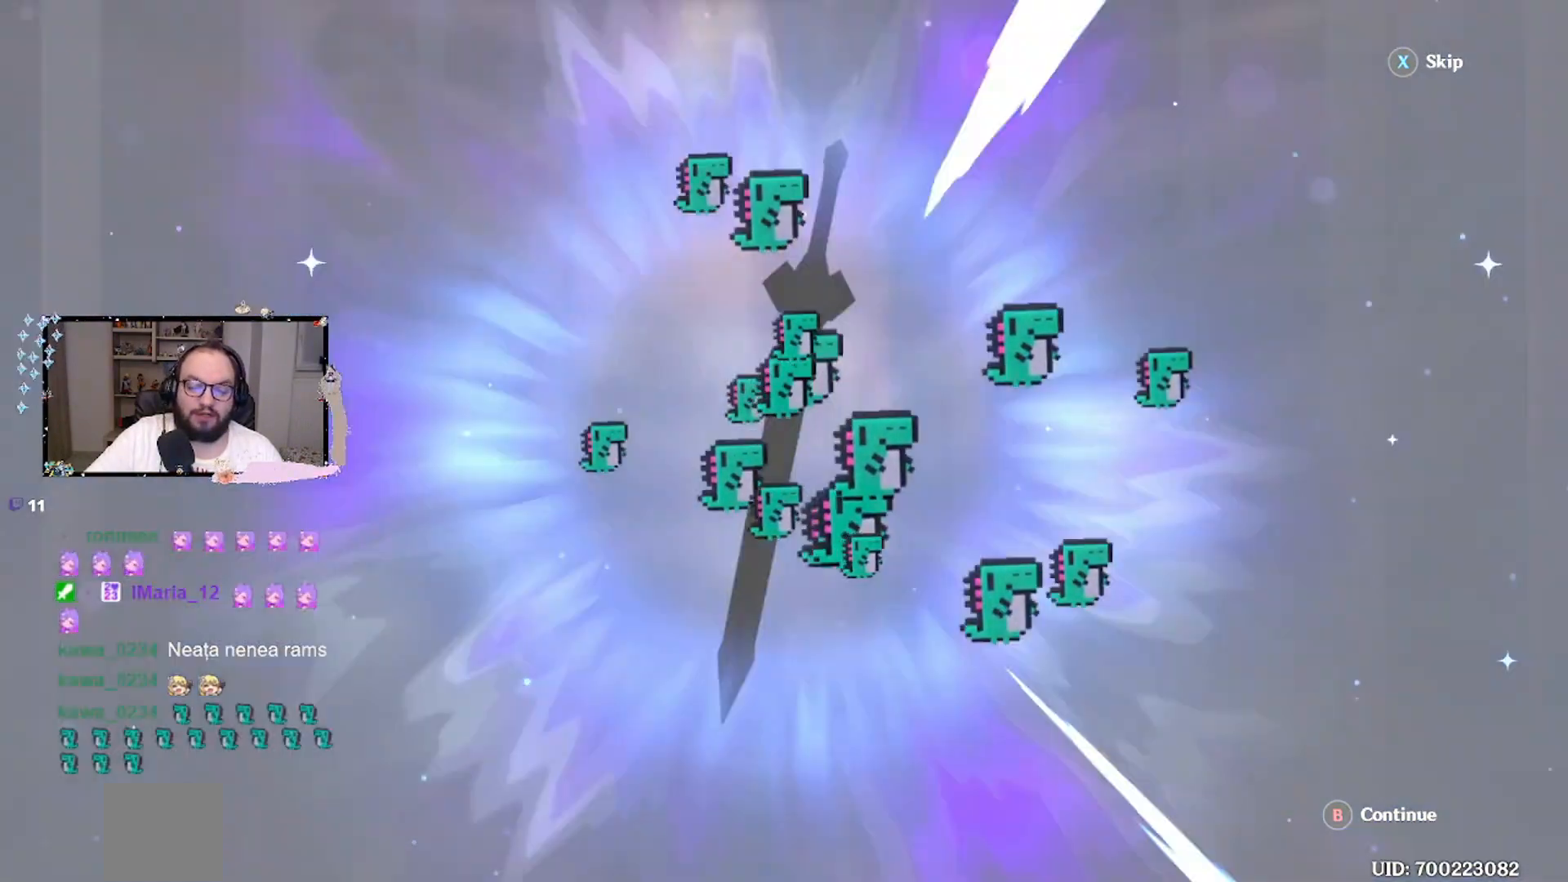
{"buttons": [], "left_stick": "center", "events": []}
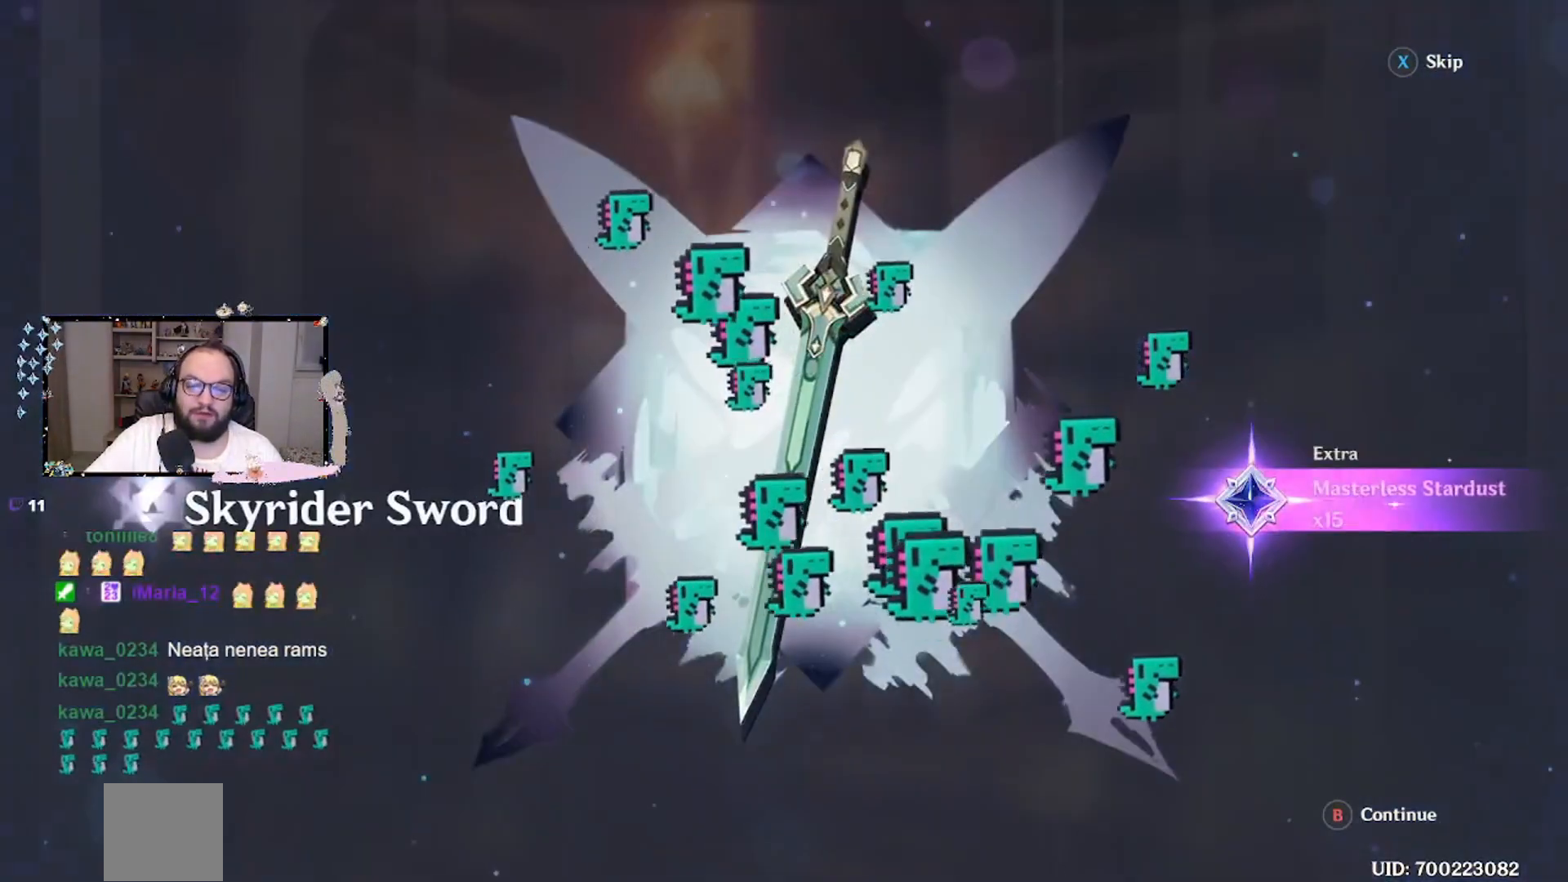
{"buttons": ["B"], "left_stick": "center", "events": [[500, "B", "down"]]}
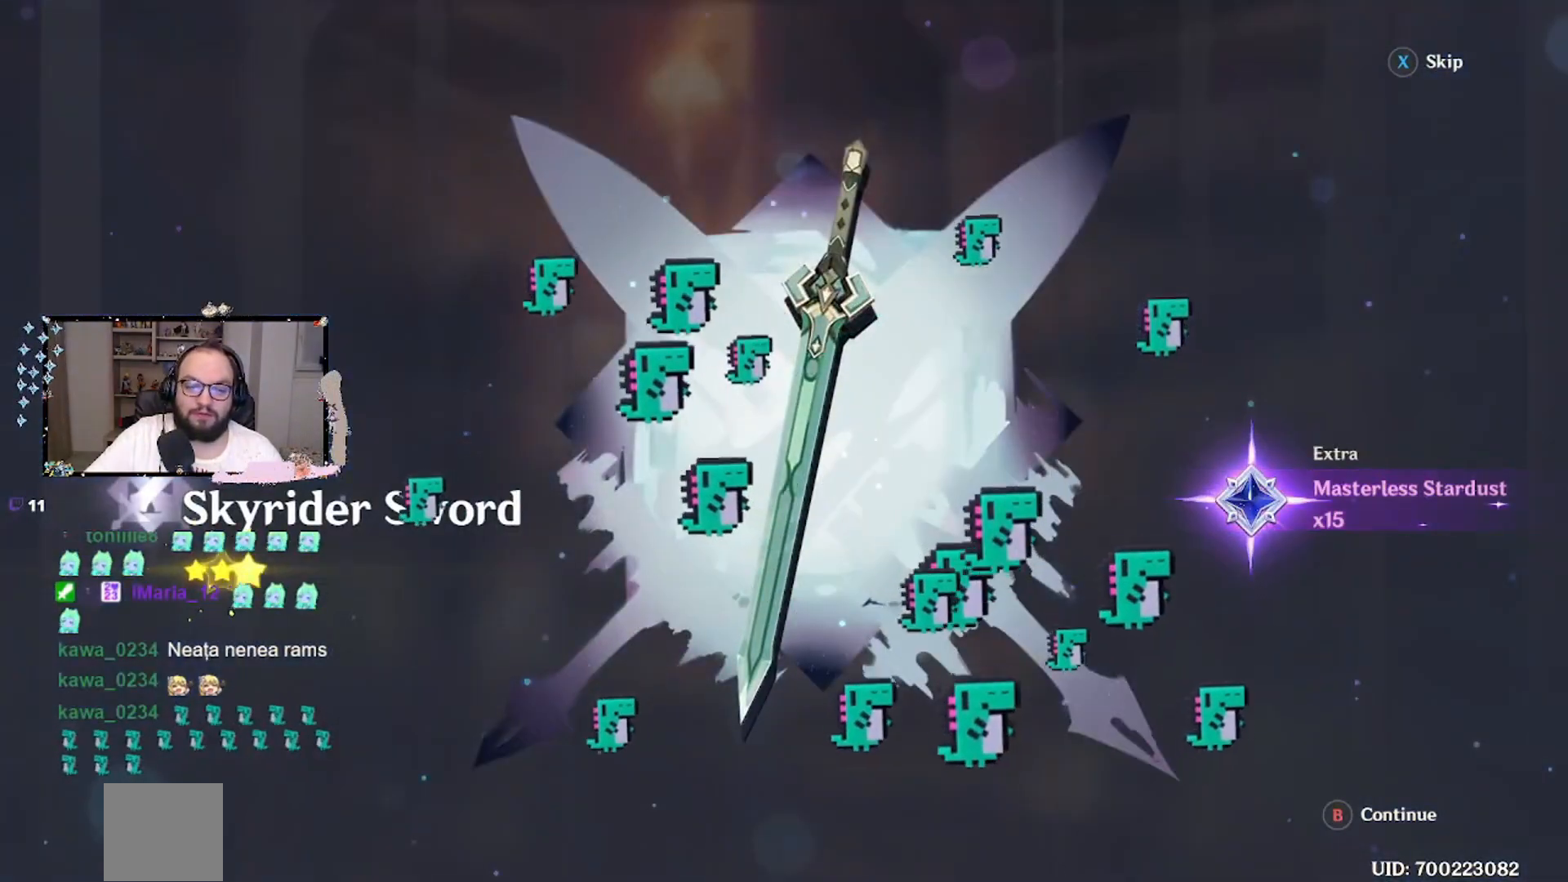
{"buttons": [], "left_stick": "center", "events": [[133, "B", "up"]]}
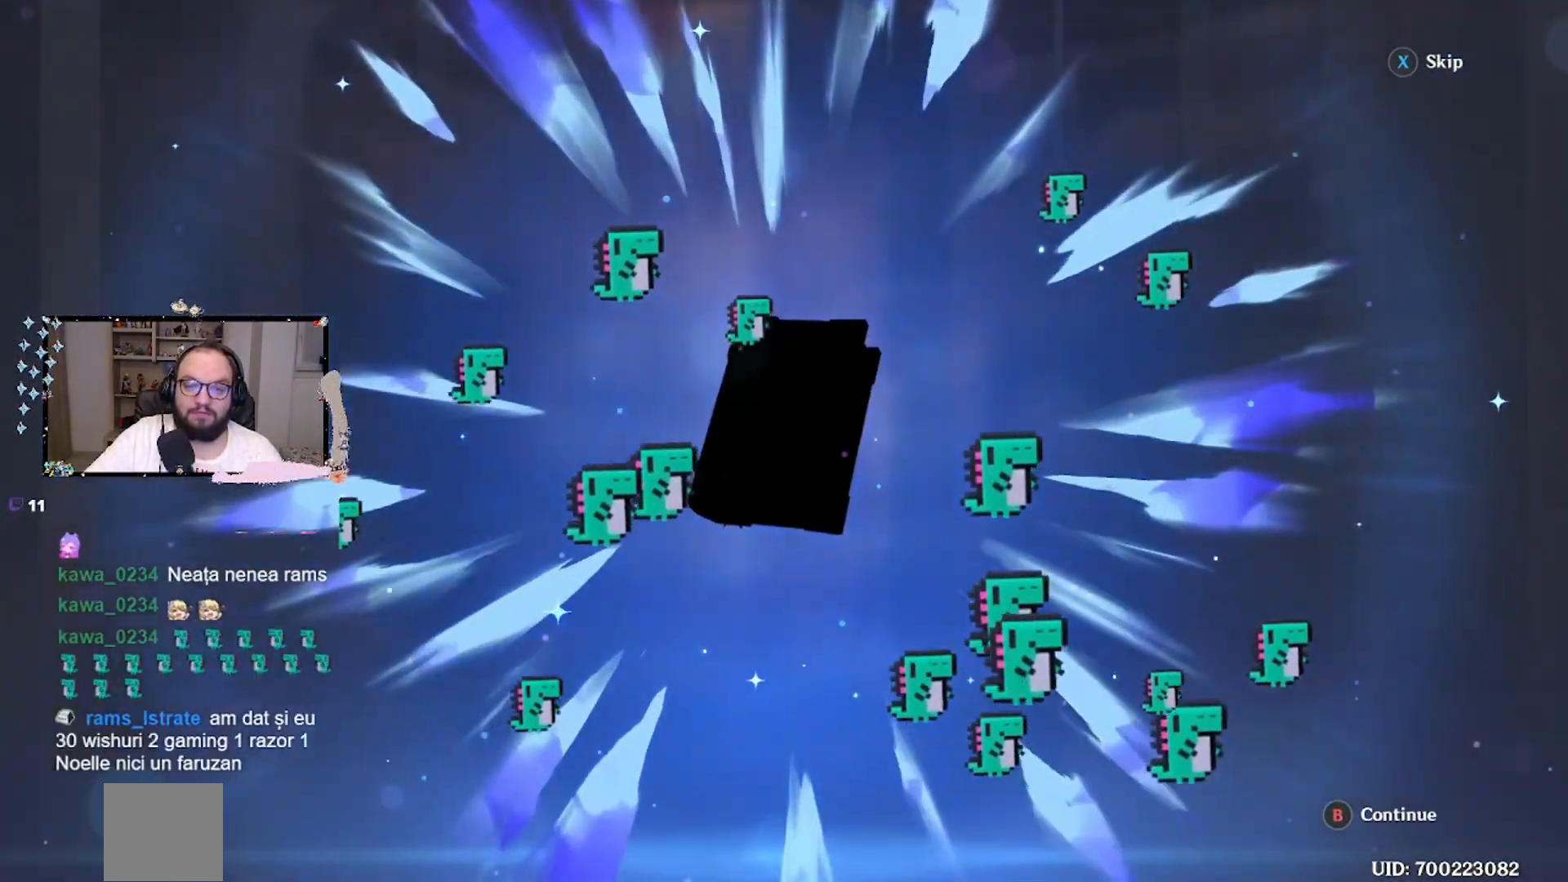
{"buttons": [], "left_stick": "center", "events": []}
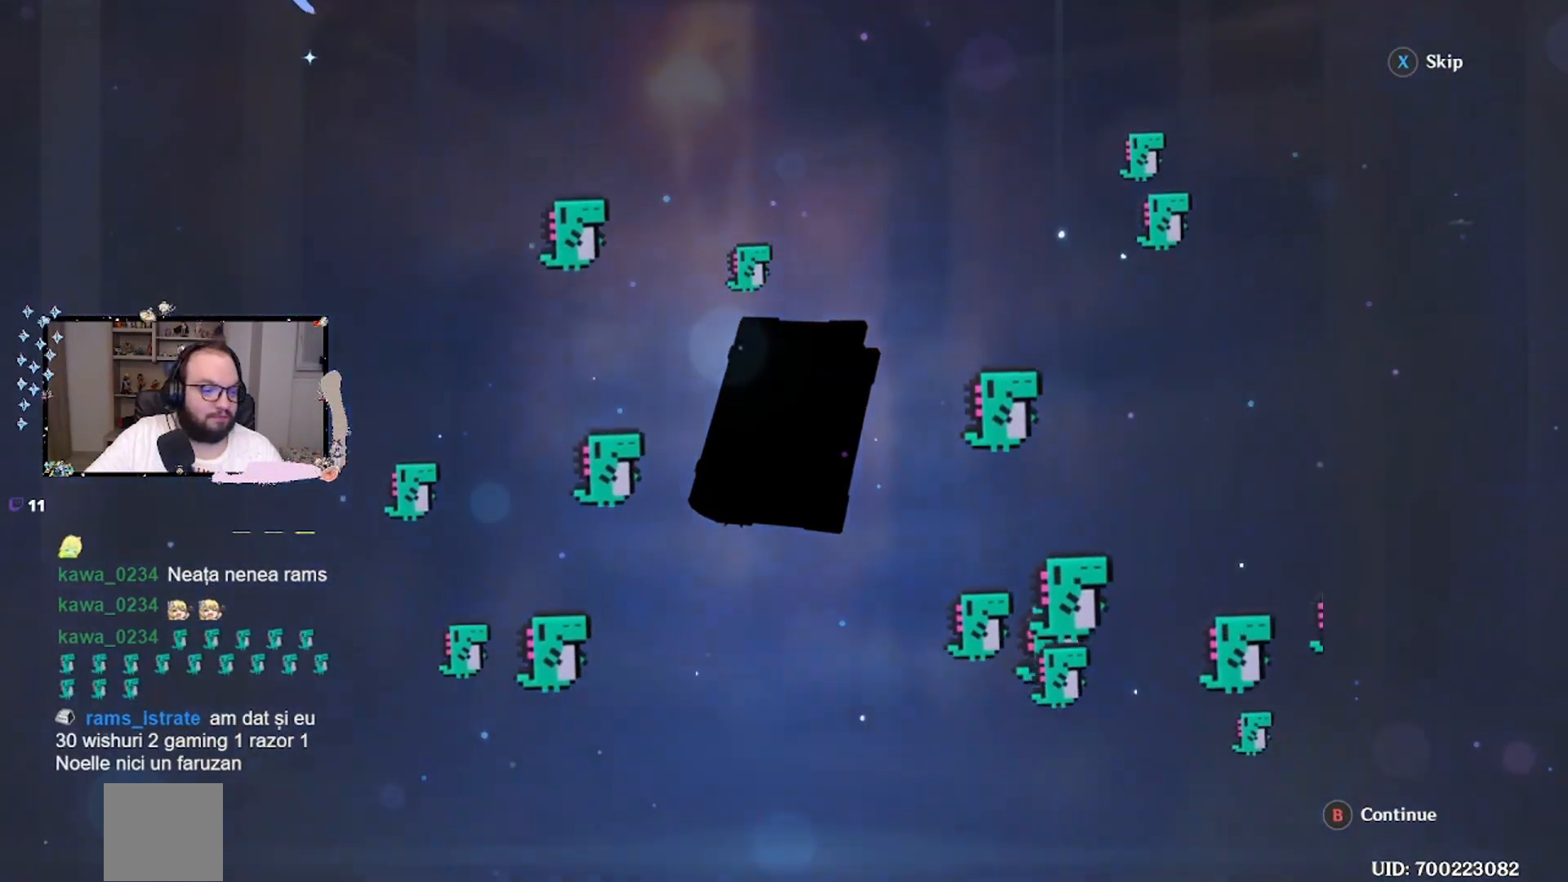
{"buttons": [], "left_stick": "center", "events": []}
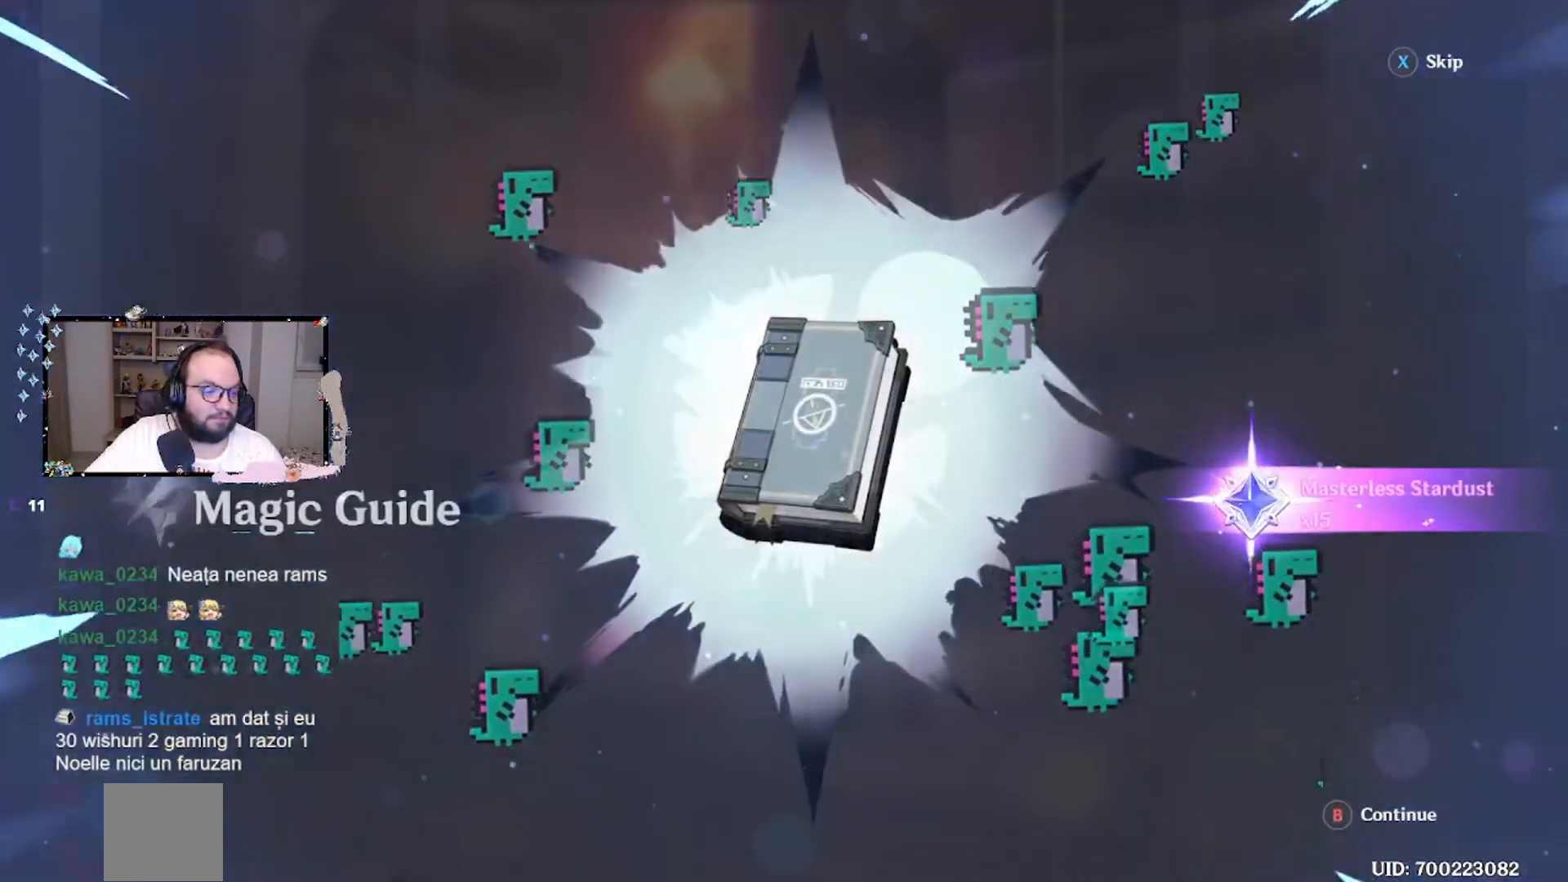
{"buttons": [], "left_stick": "center", "events": []}
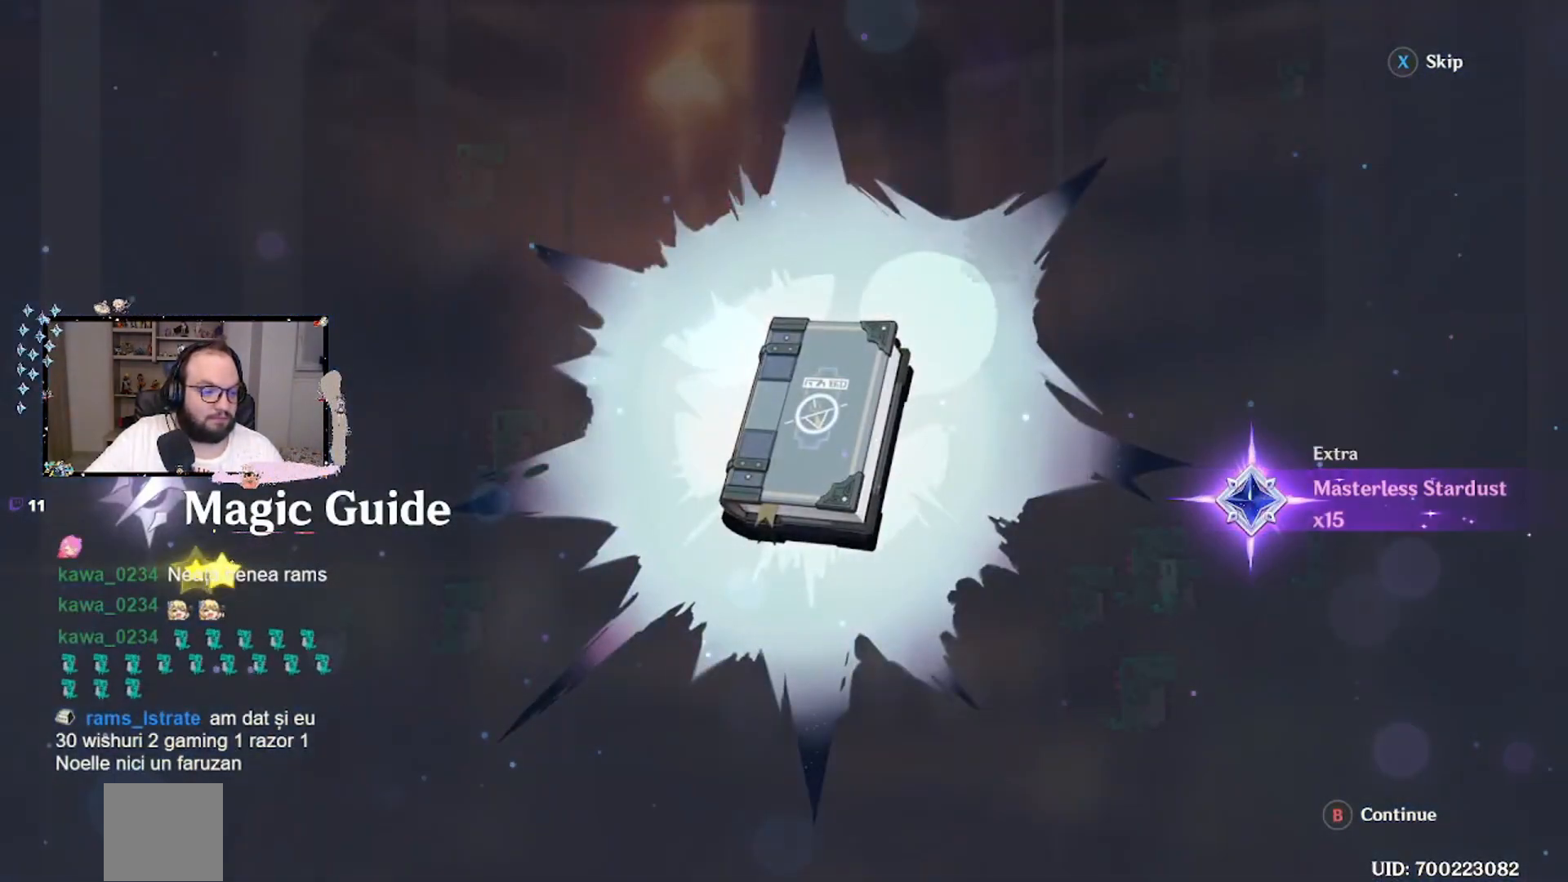
{"buttons": [], "left_stick": "center", "events": [[233, "B", "down"], [333, "B", "up"]]}
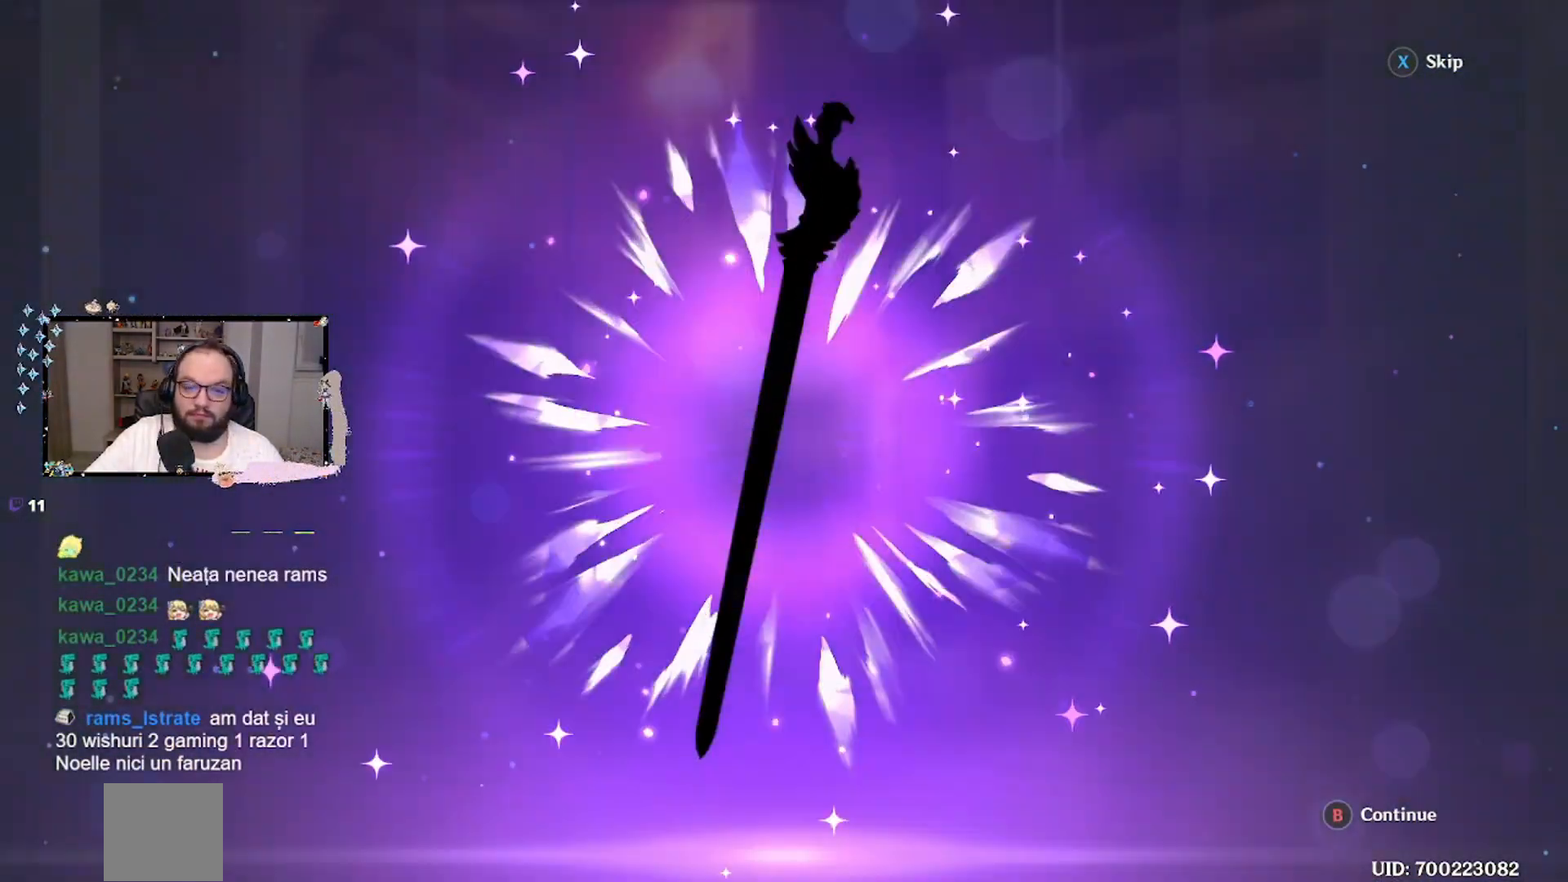
{"buttons": [], "left_stick": "center", "events": []}
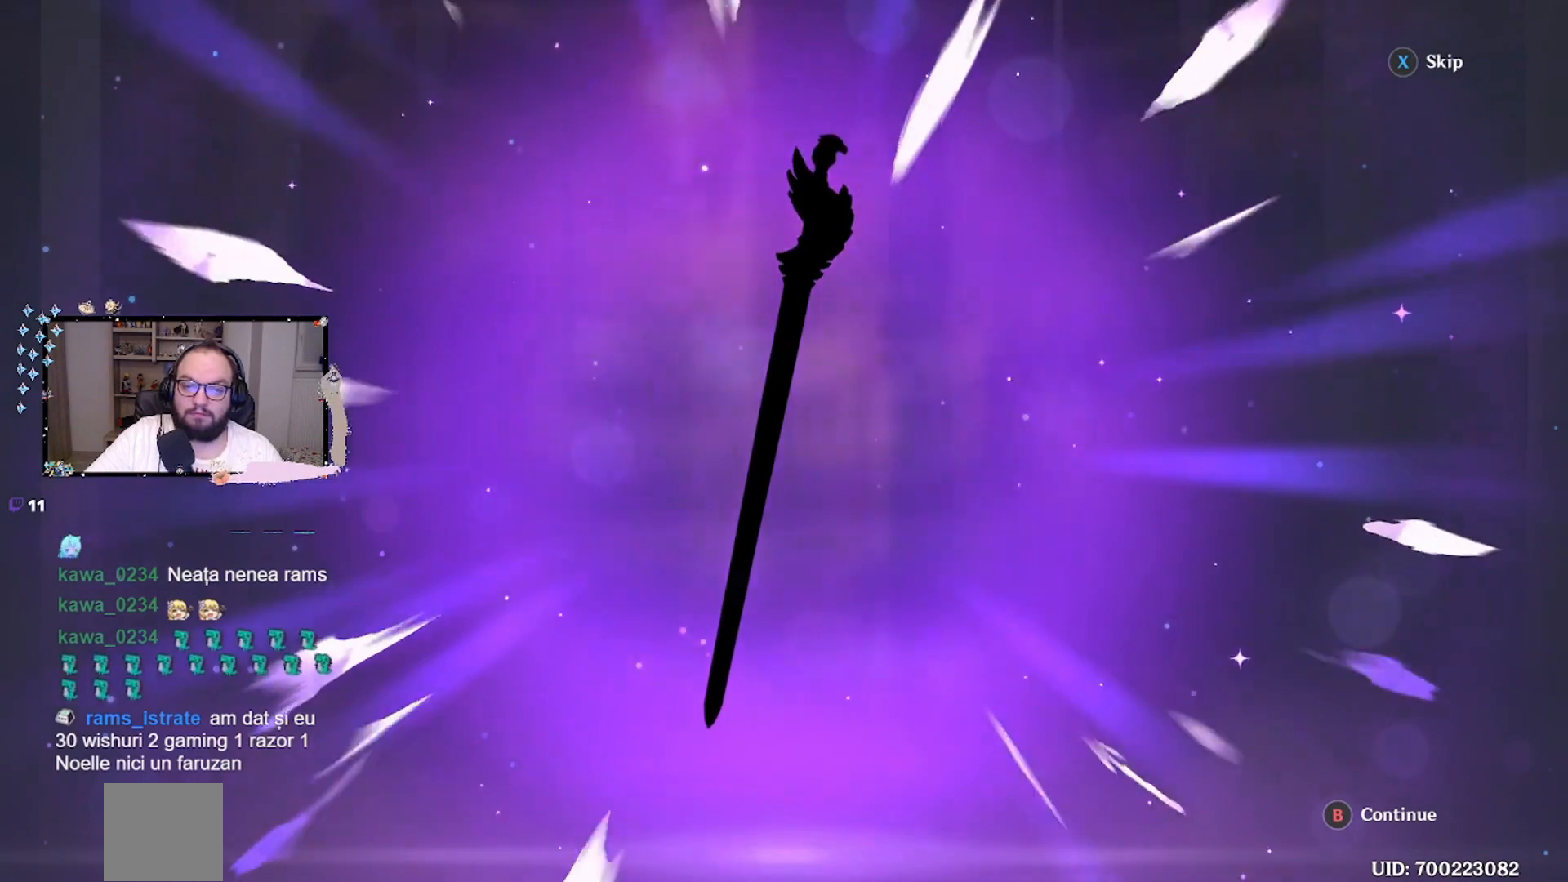
{"buttons": [], "left_stick": "center", "events": []}
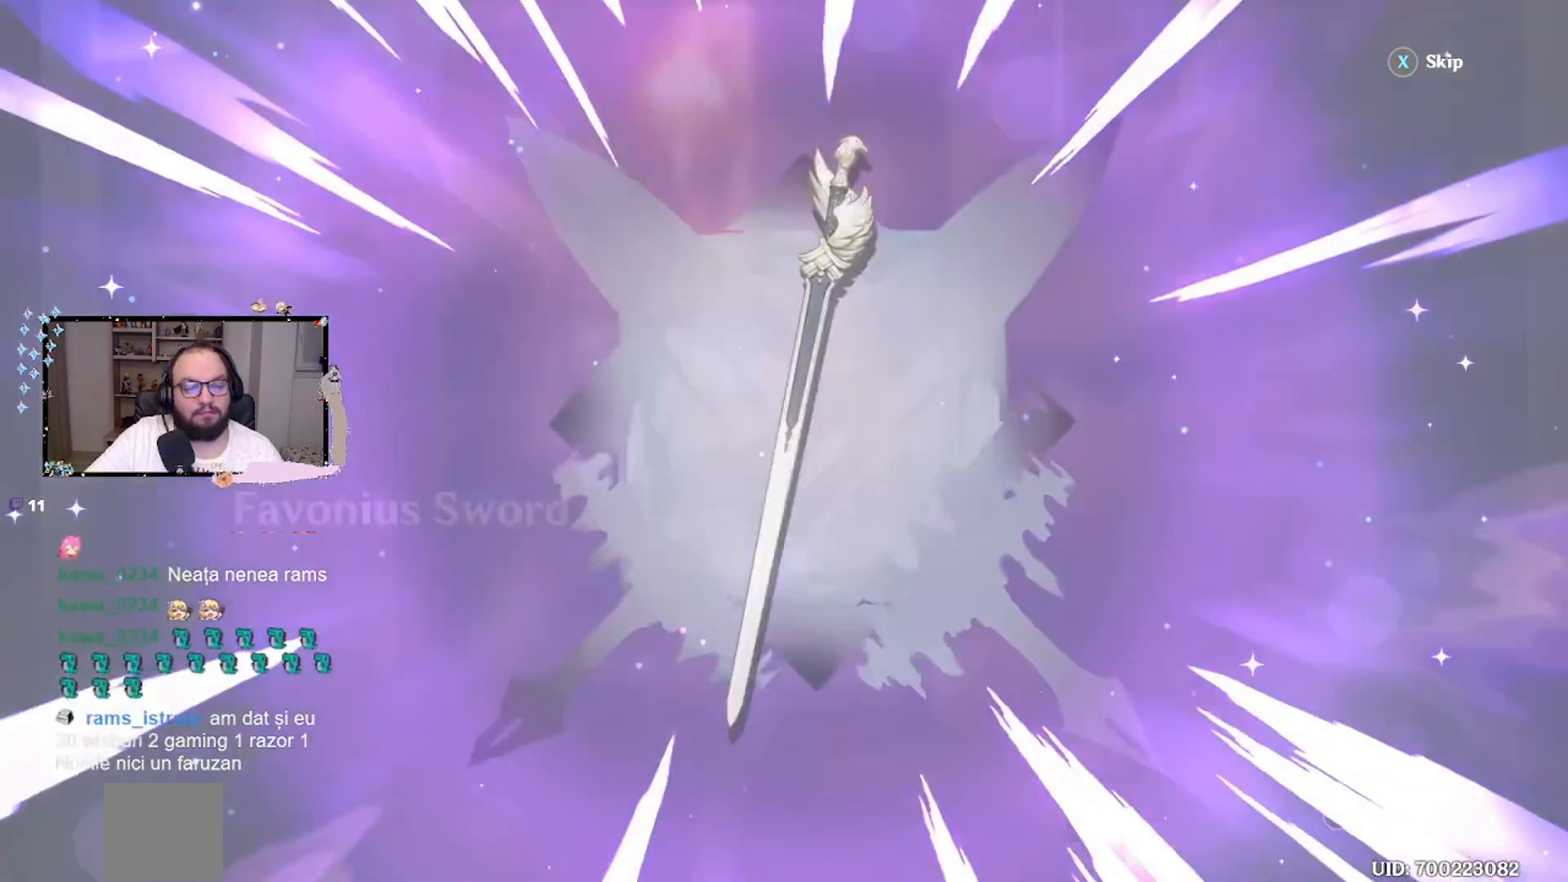
{"buttons": [], "left_stick": "center", "events": []}
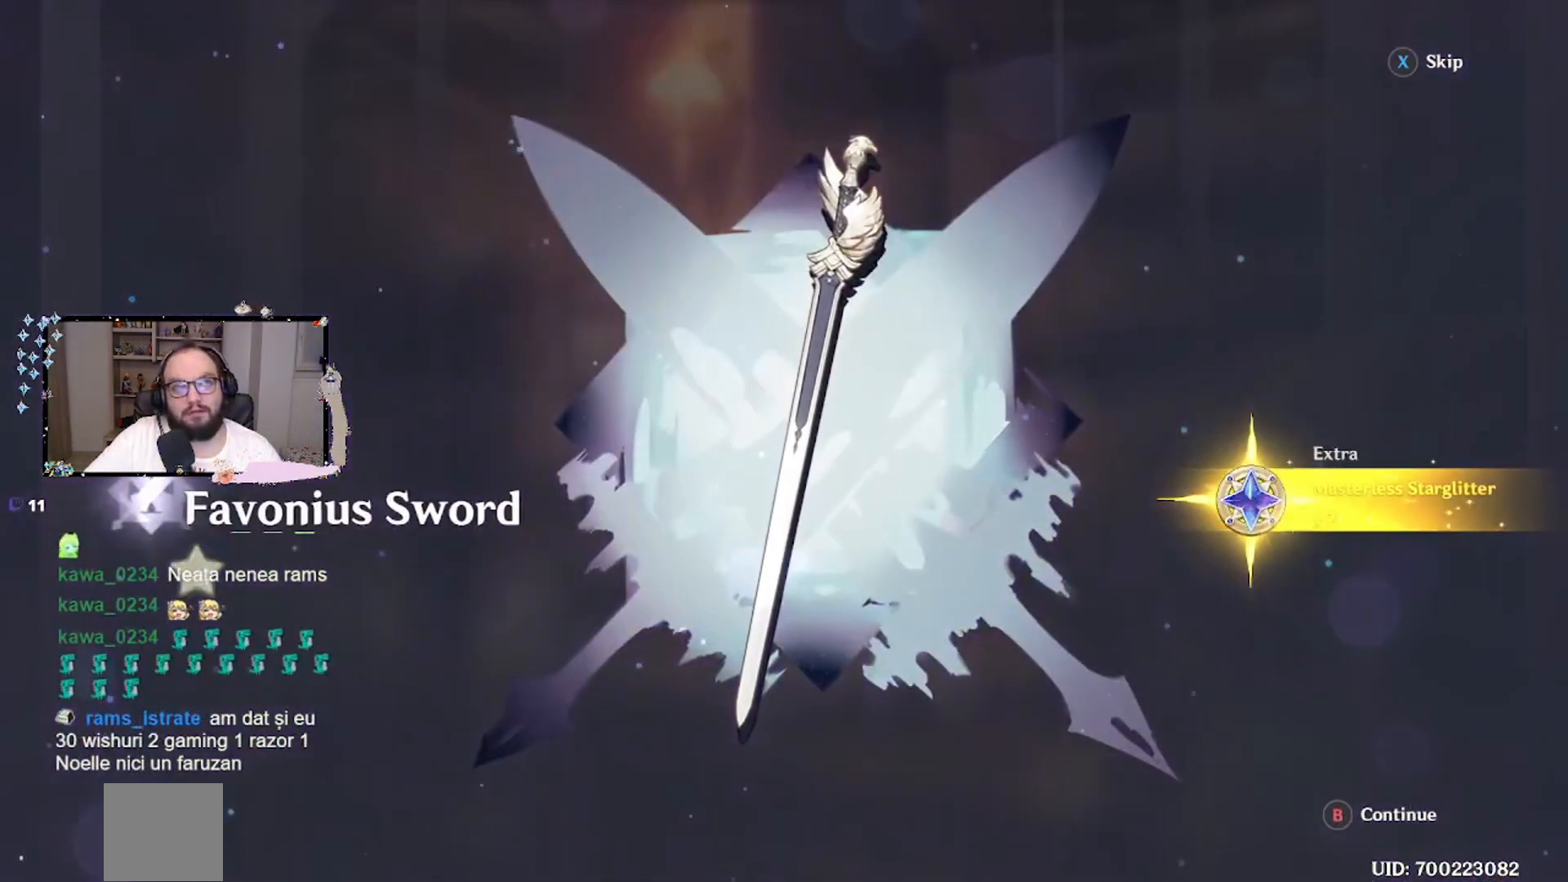
{"buttons": [], "left_stick": "center", "events": [[267, "B", "down"], [400, "B", "up"]]}
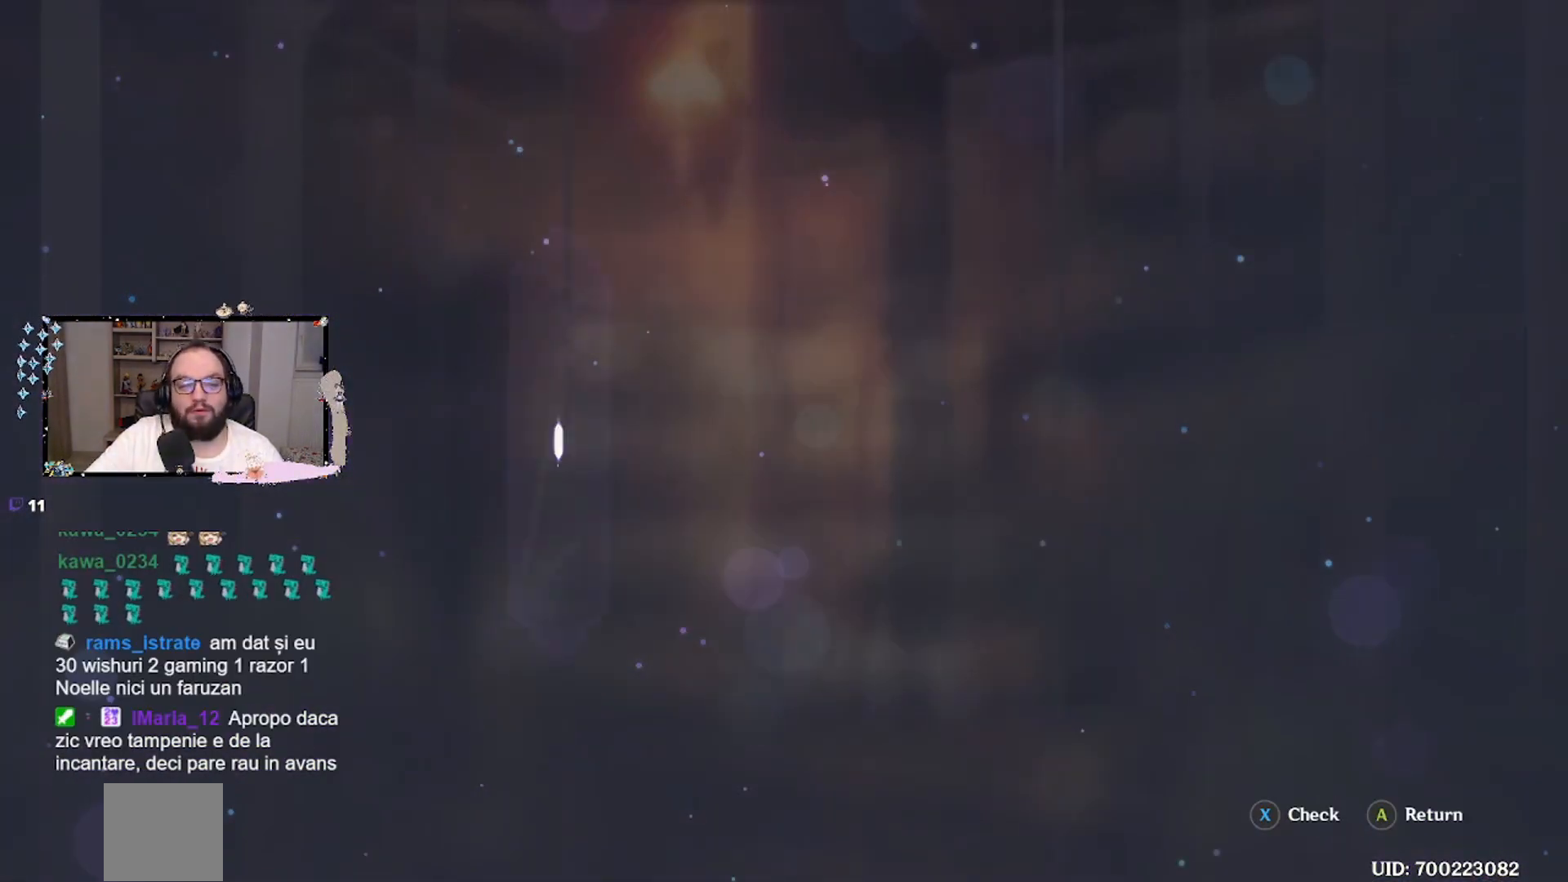
{"buttons": [], "left_stick": "center", "events": []}
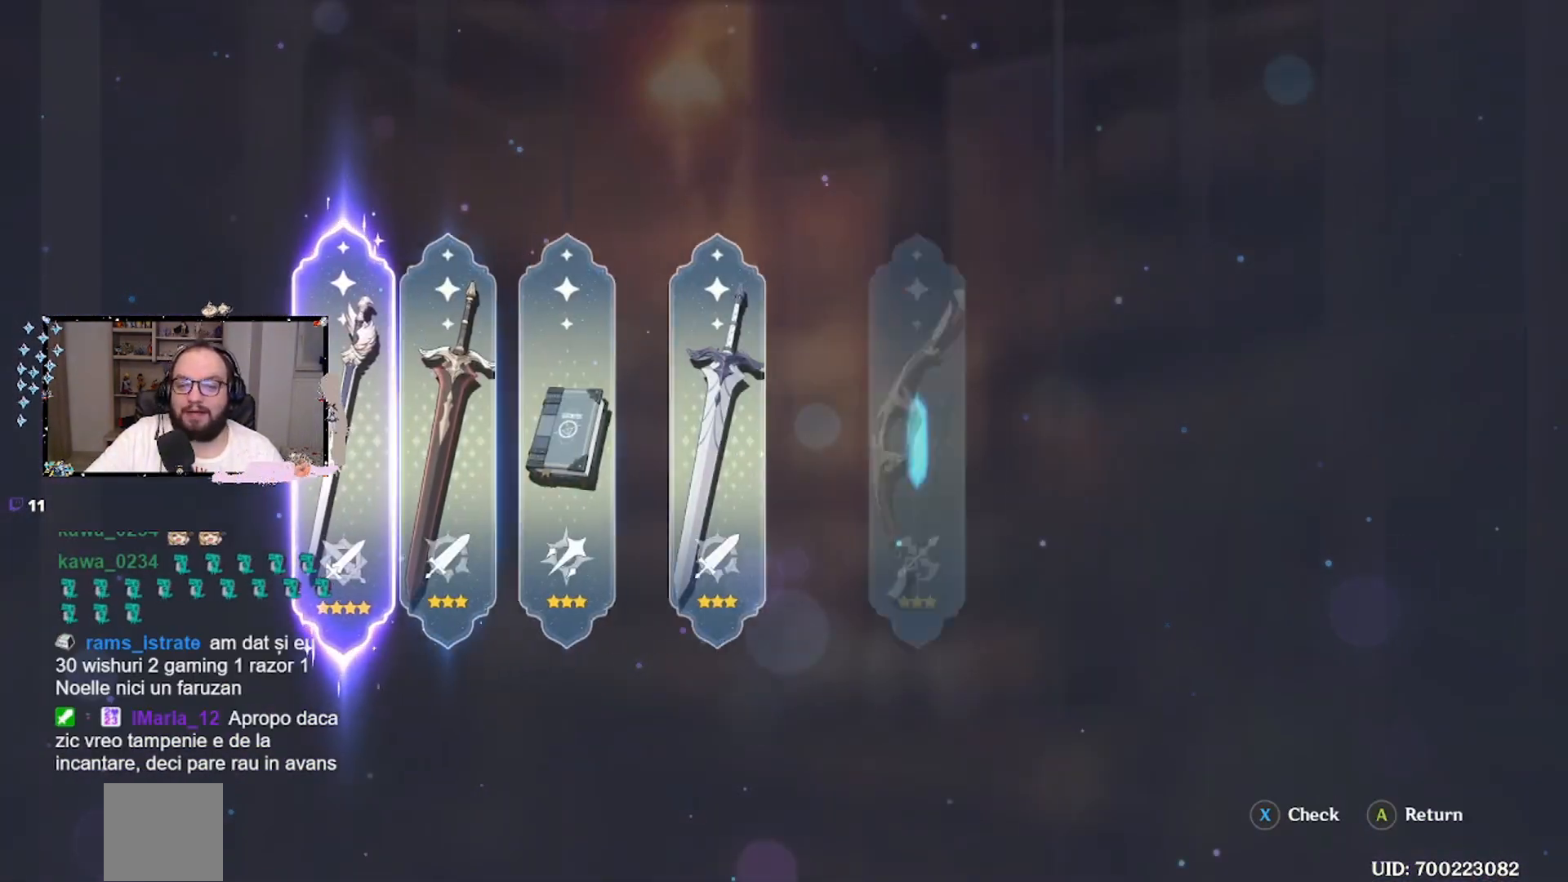
{"buttons": [], "left_stick": "center", "events": []}
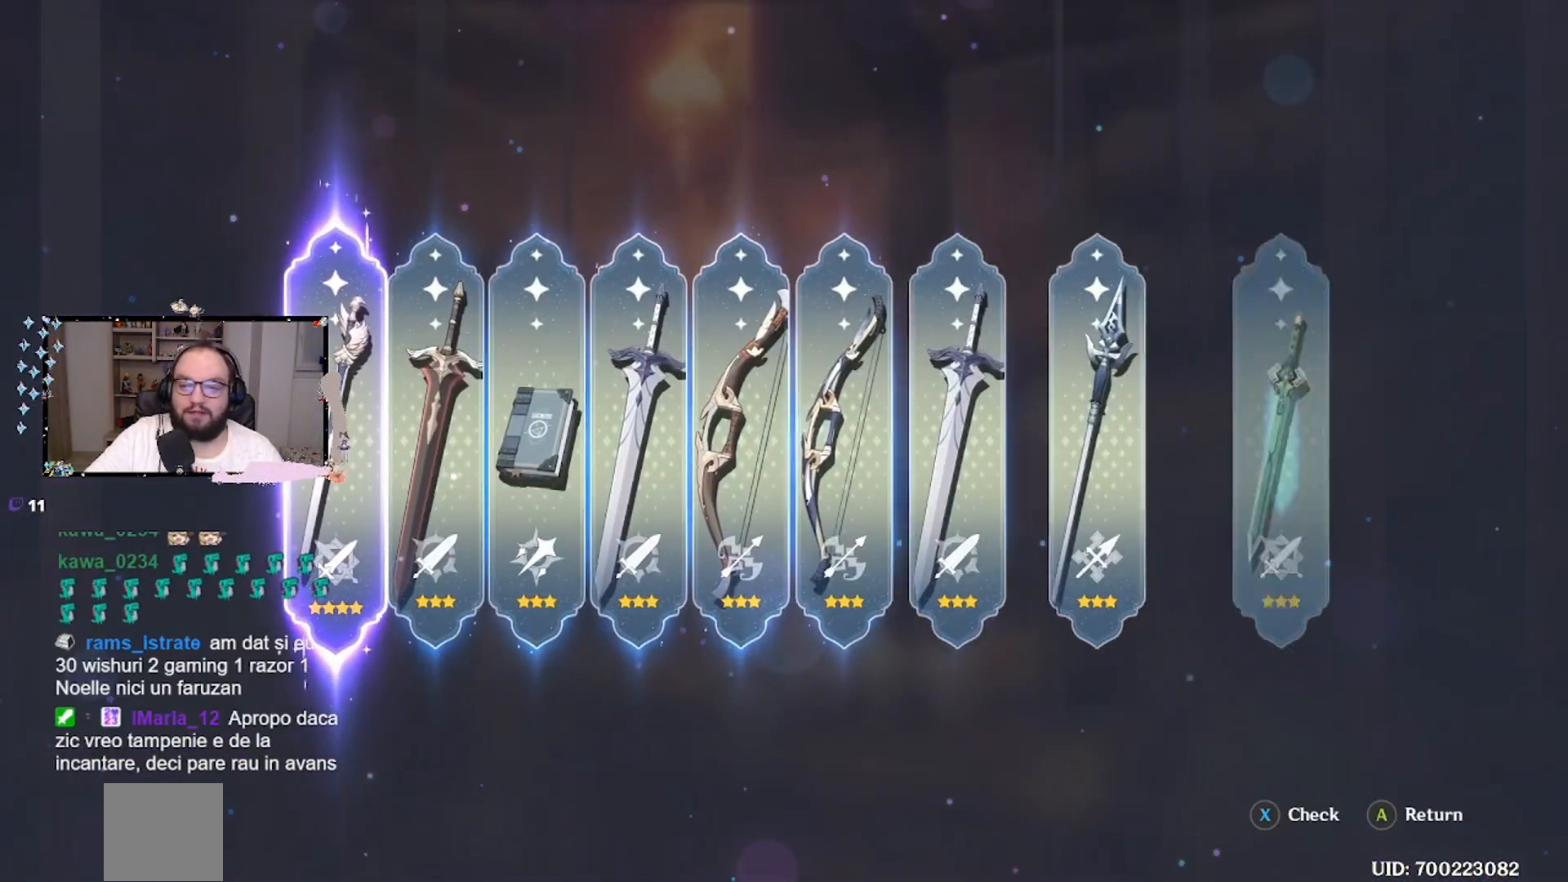
{"buttons": [], "left_stick": "center", "events": []}
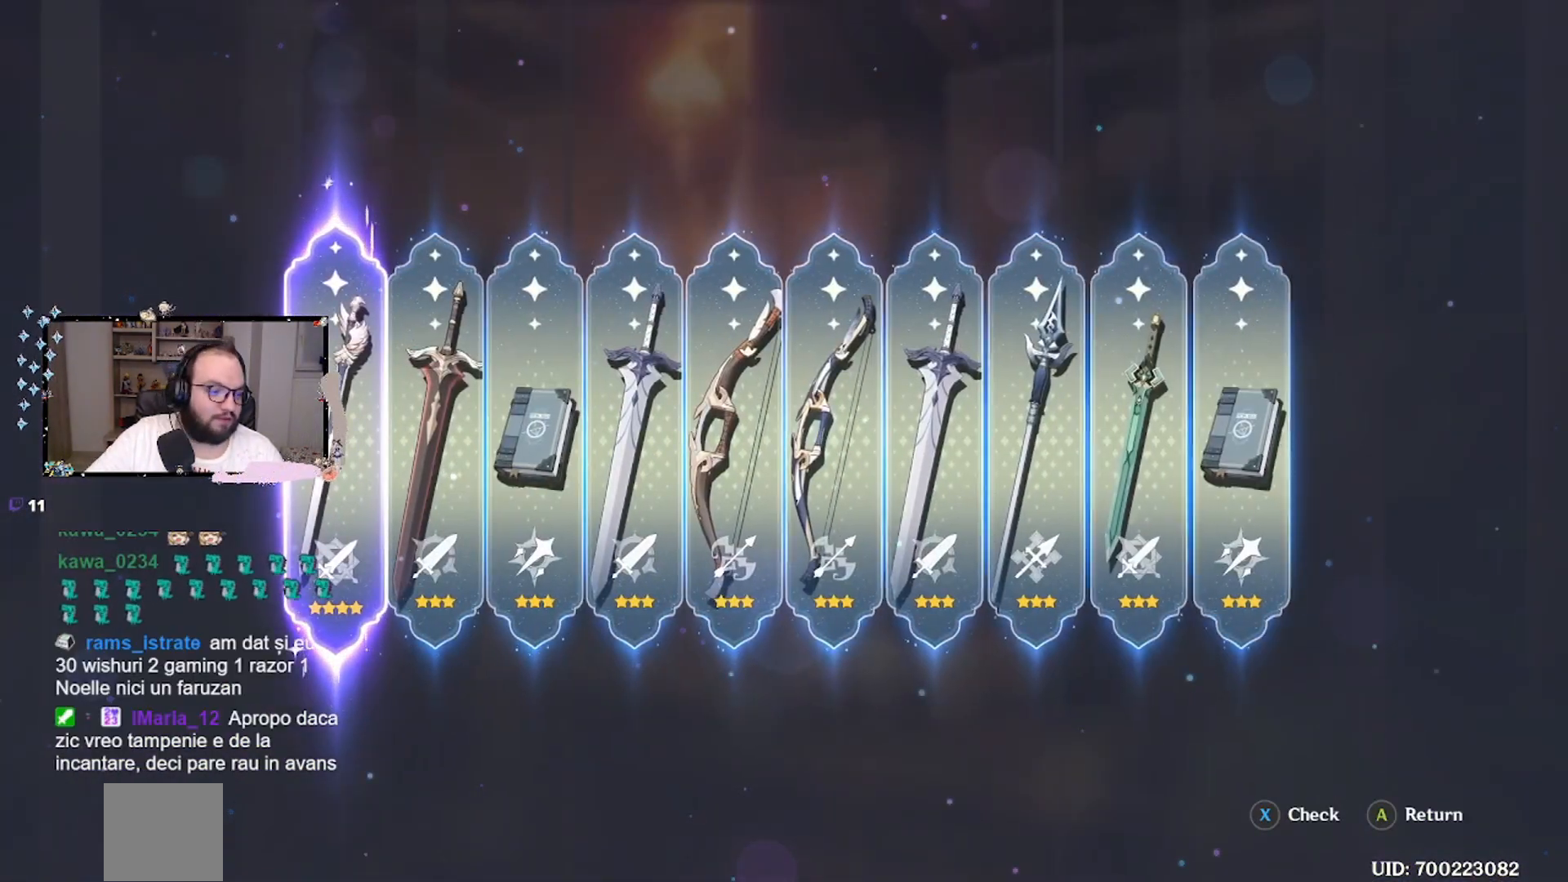
{"buttons": [], "left_stick": "center", "events": []}
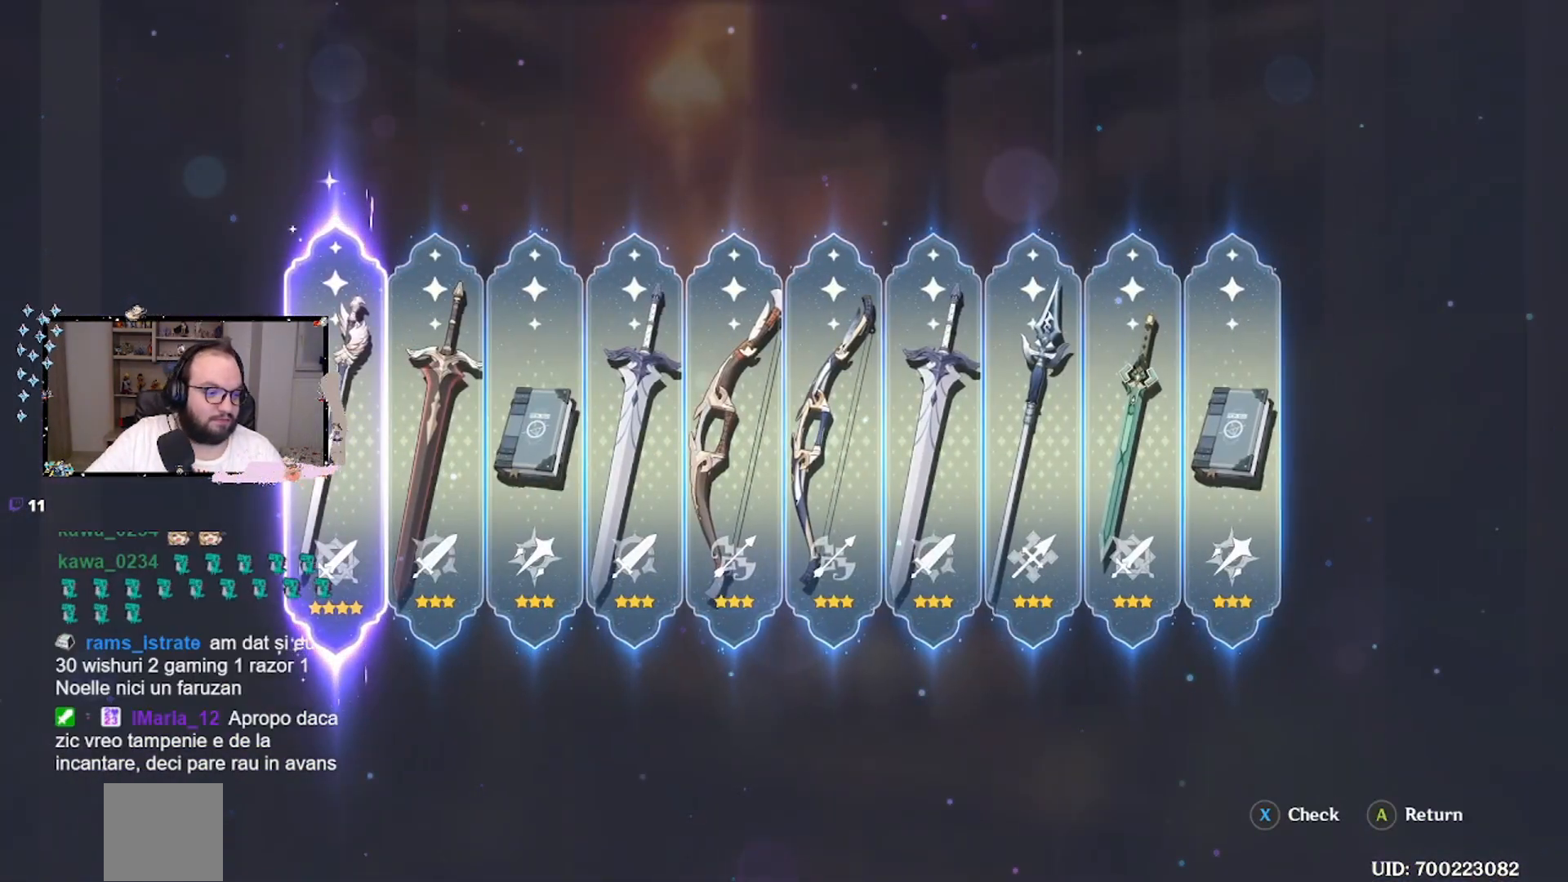
{"buttons": [], "left_stick": "center", "events": []}
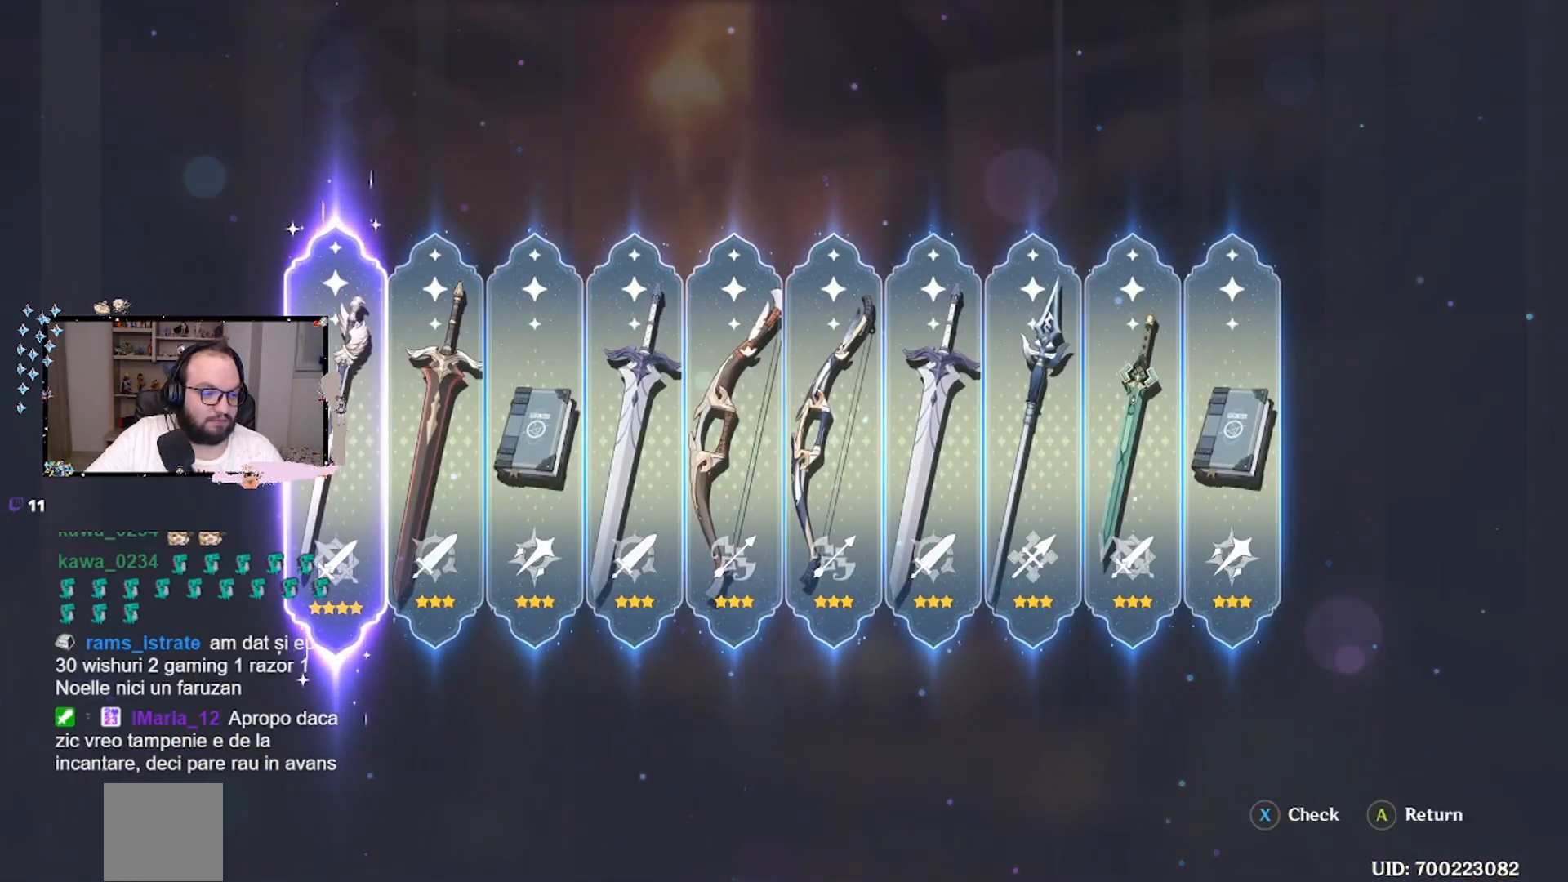
{"buttons": [], "left_stick": "center", "events": []}
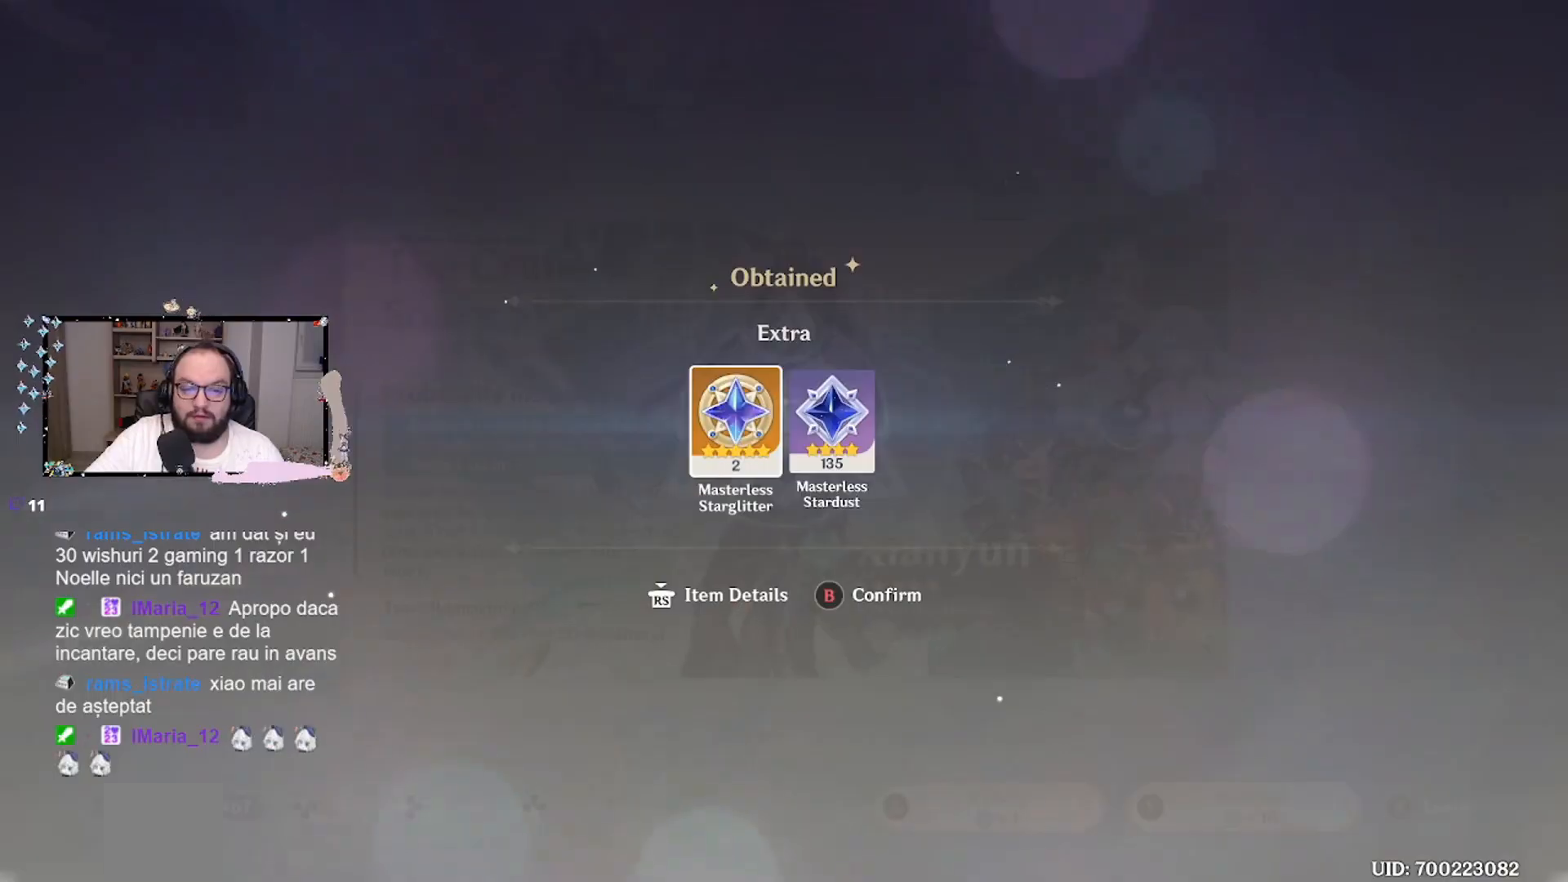
{"buttons": [], "left_stick": "center", "events": [[100, "B", "down"], [200, "B", "up"]]}
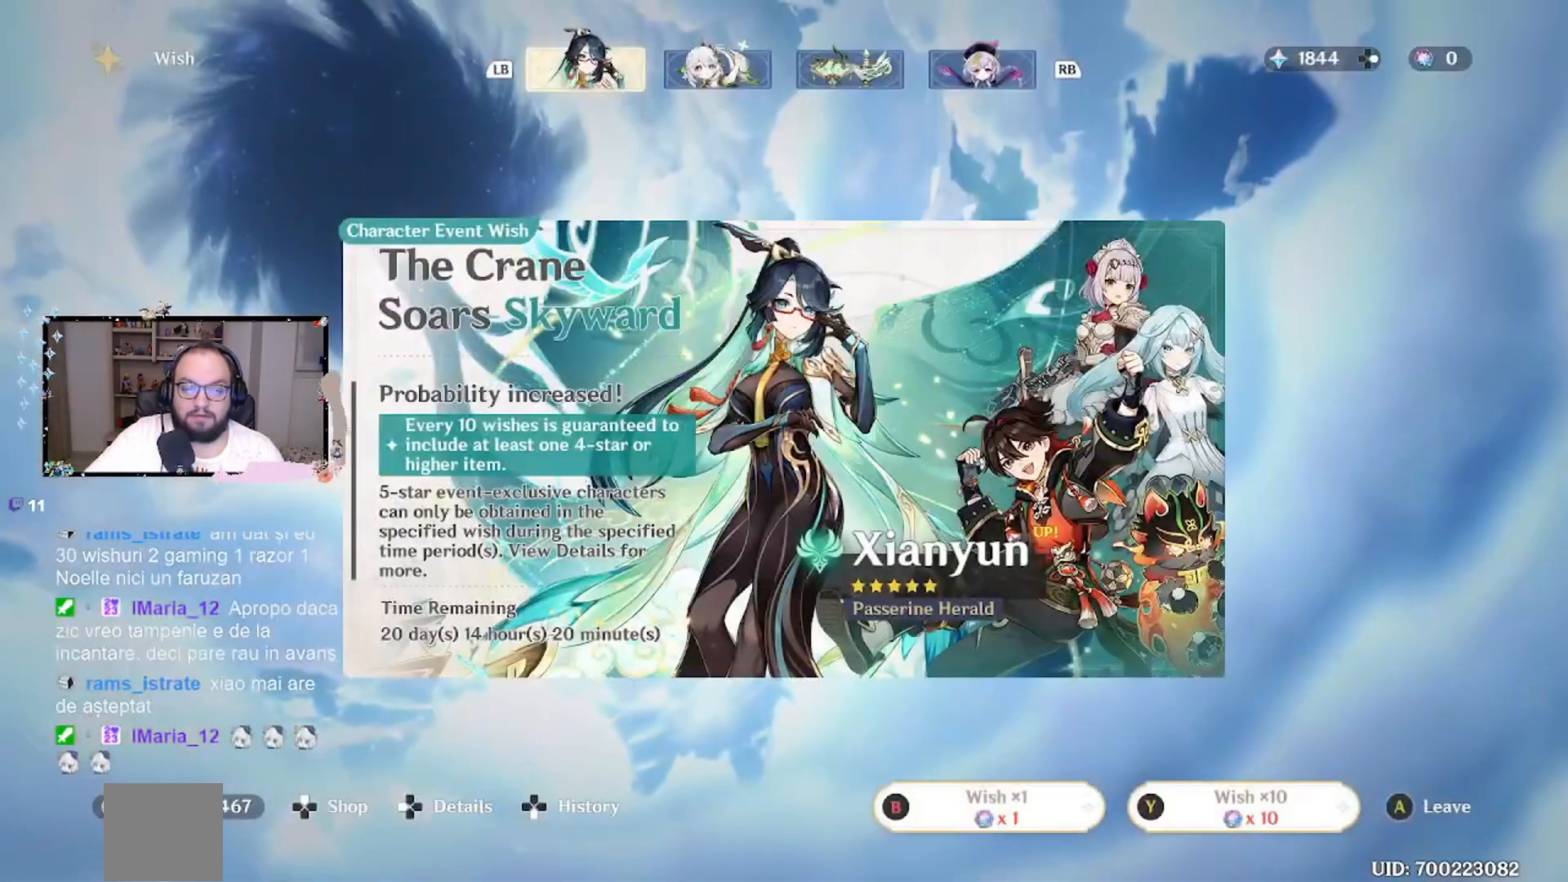
{"buttons": [], "left_stick": "center", "events": []}
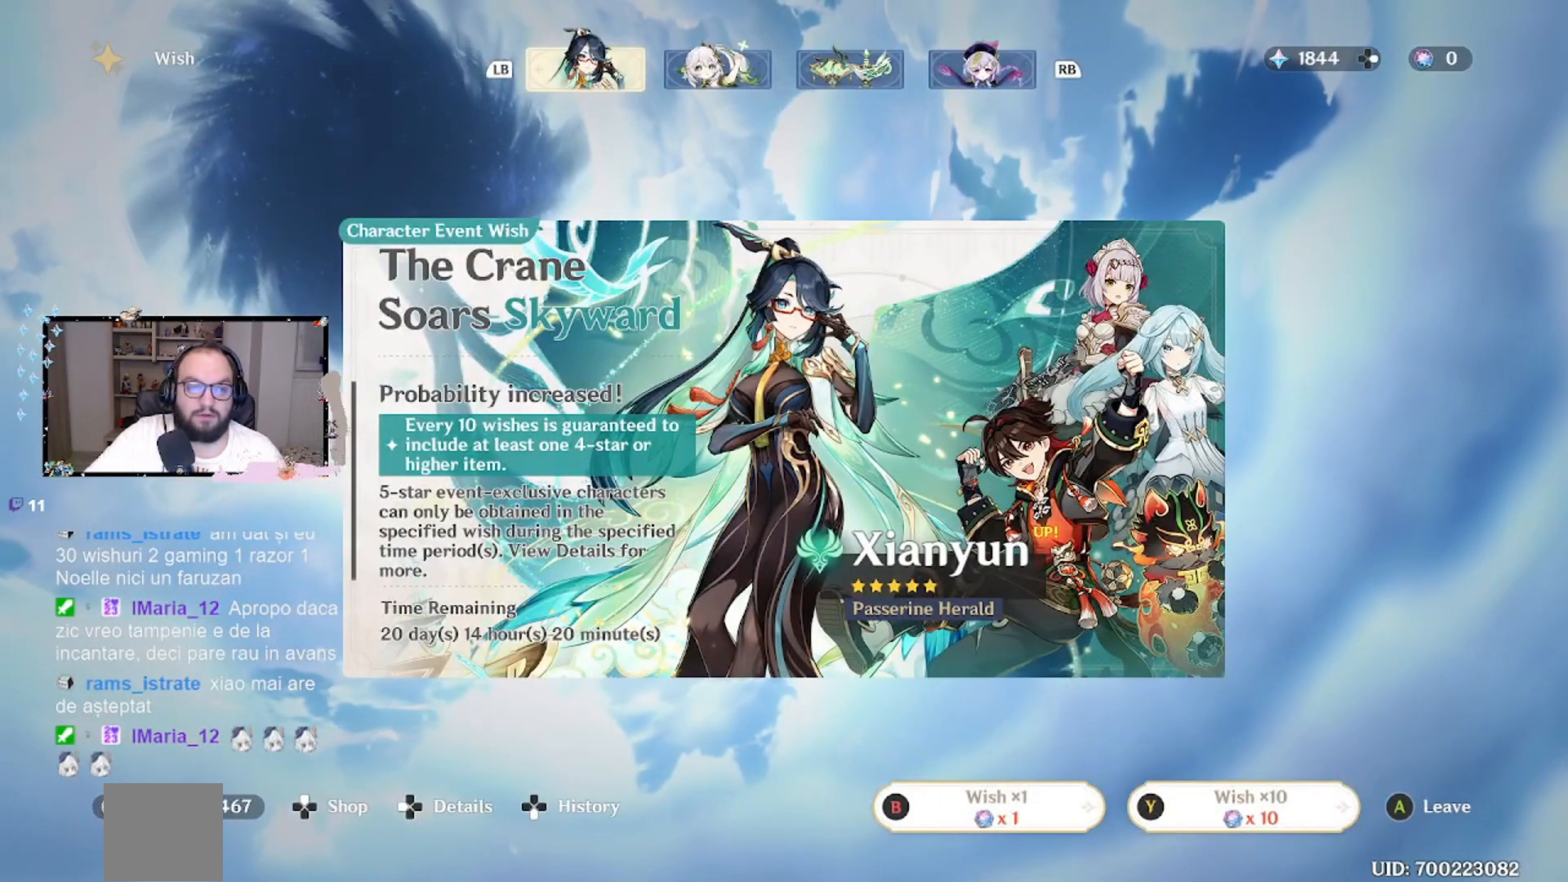
{"buttons": [], "left_stick": "center", "events": [[233, "Y", "down"], [300, "Y", "up"]]}
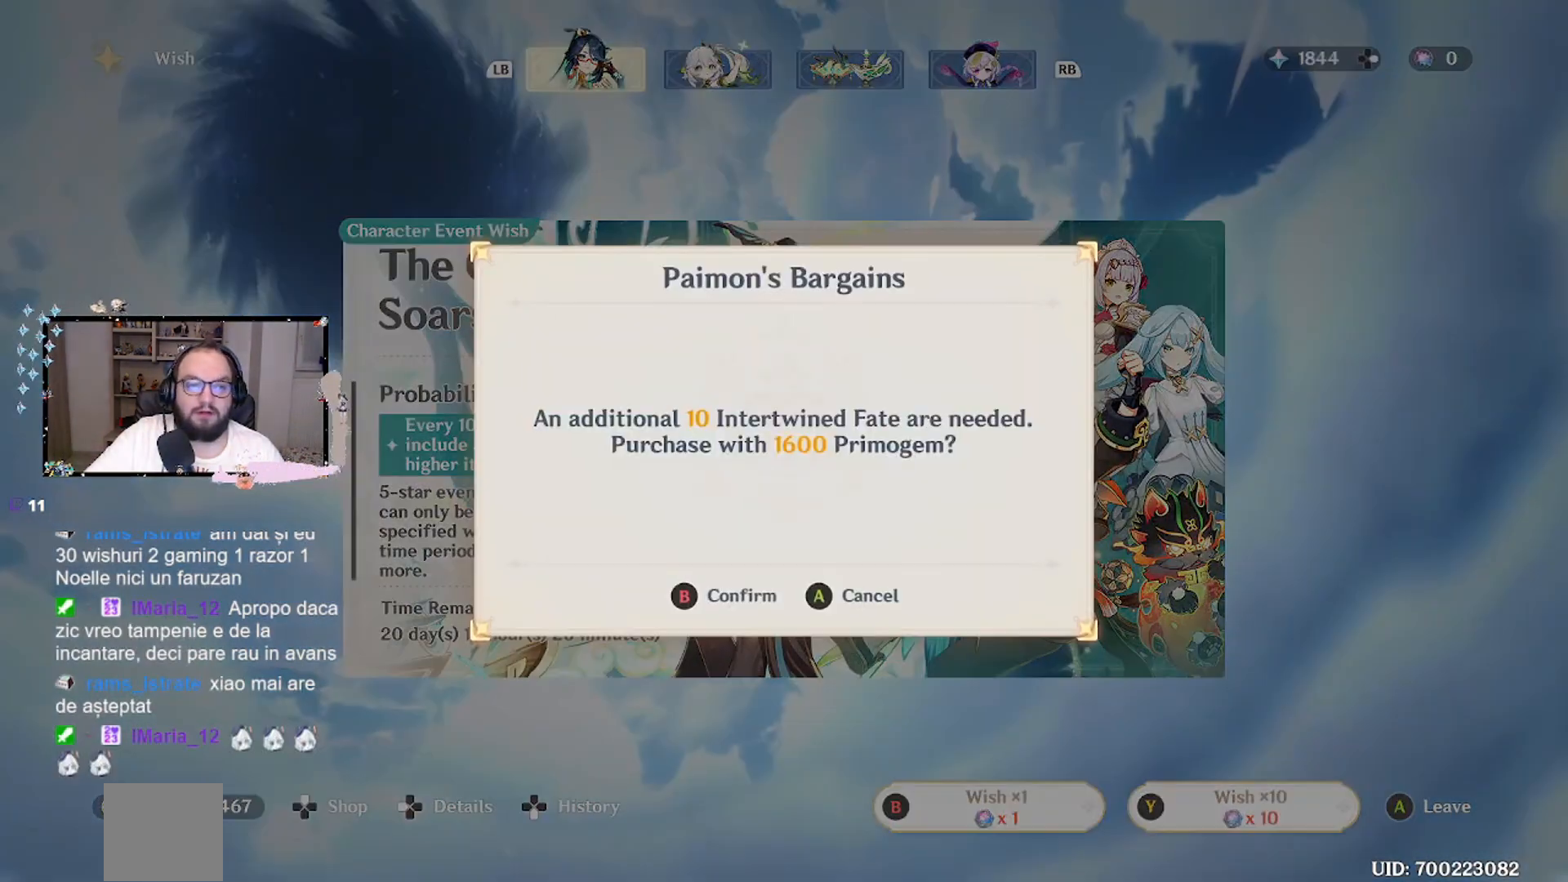
{"buttons": [], "left_stick": "center", "events": []}
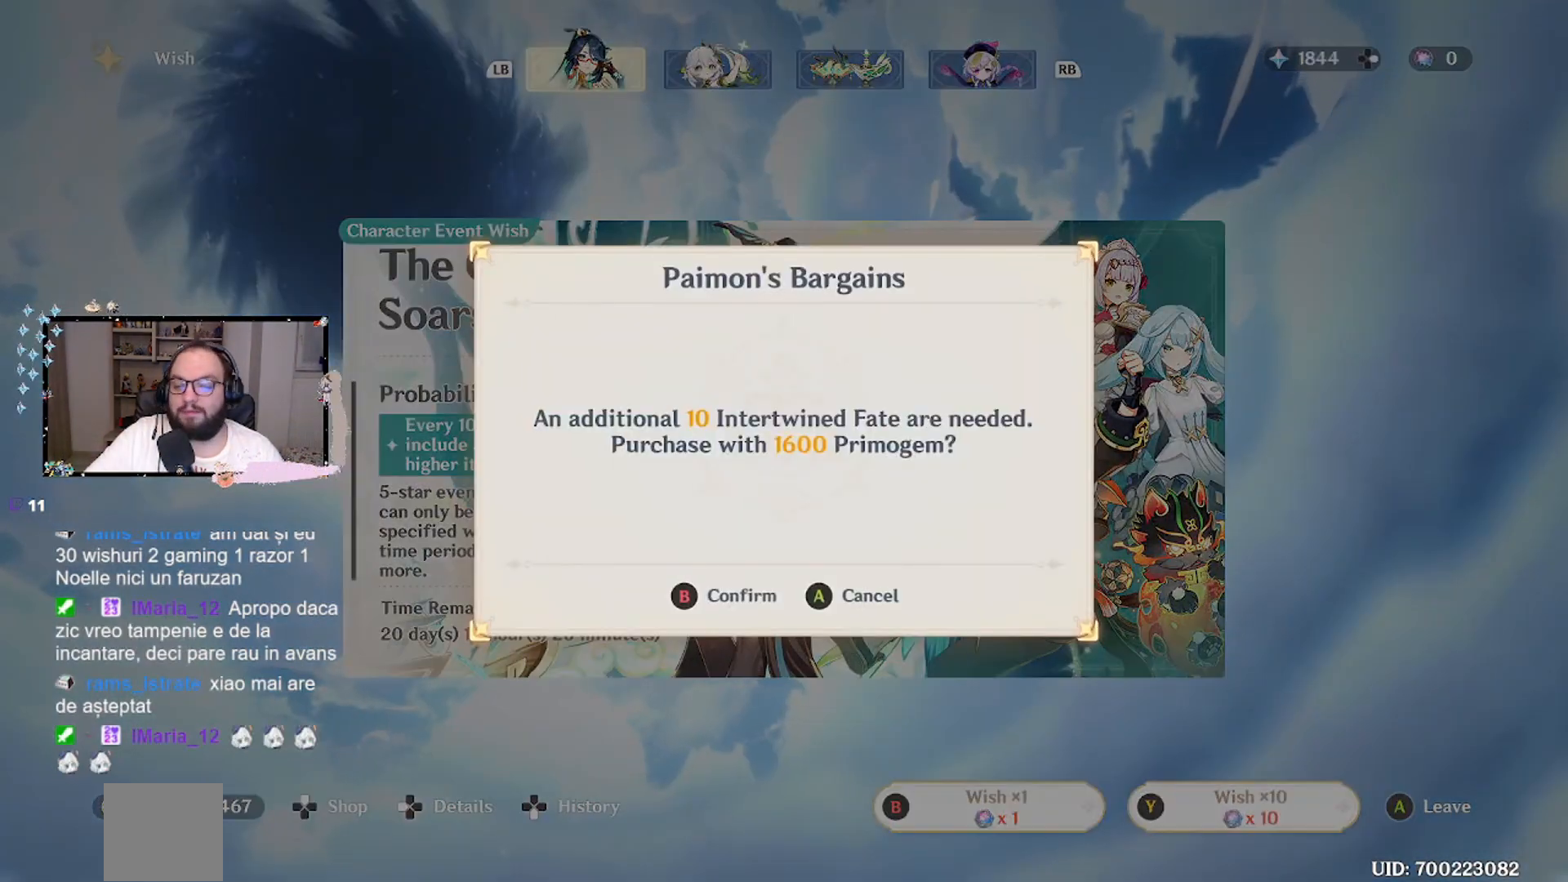
{"buttons": [], "left_stick": "center", "events": []}
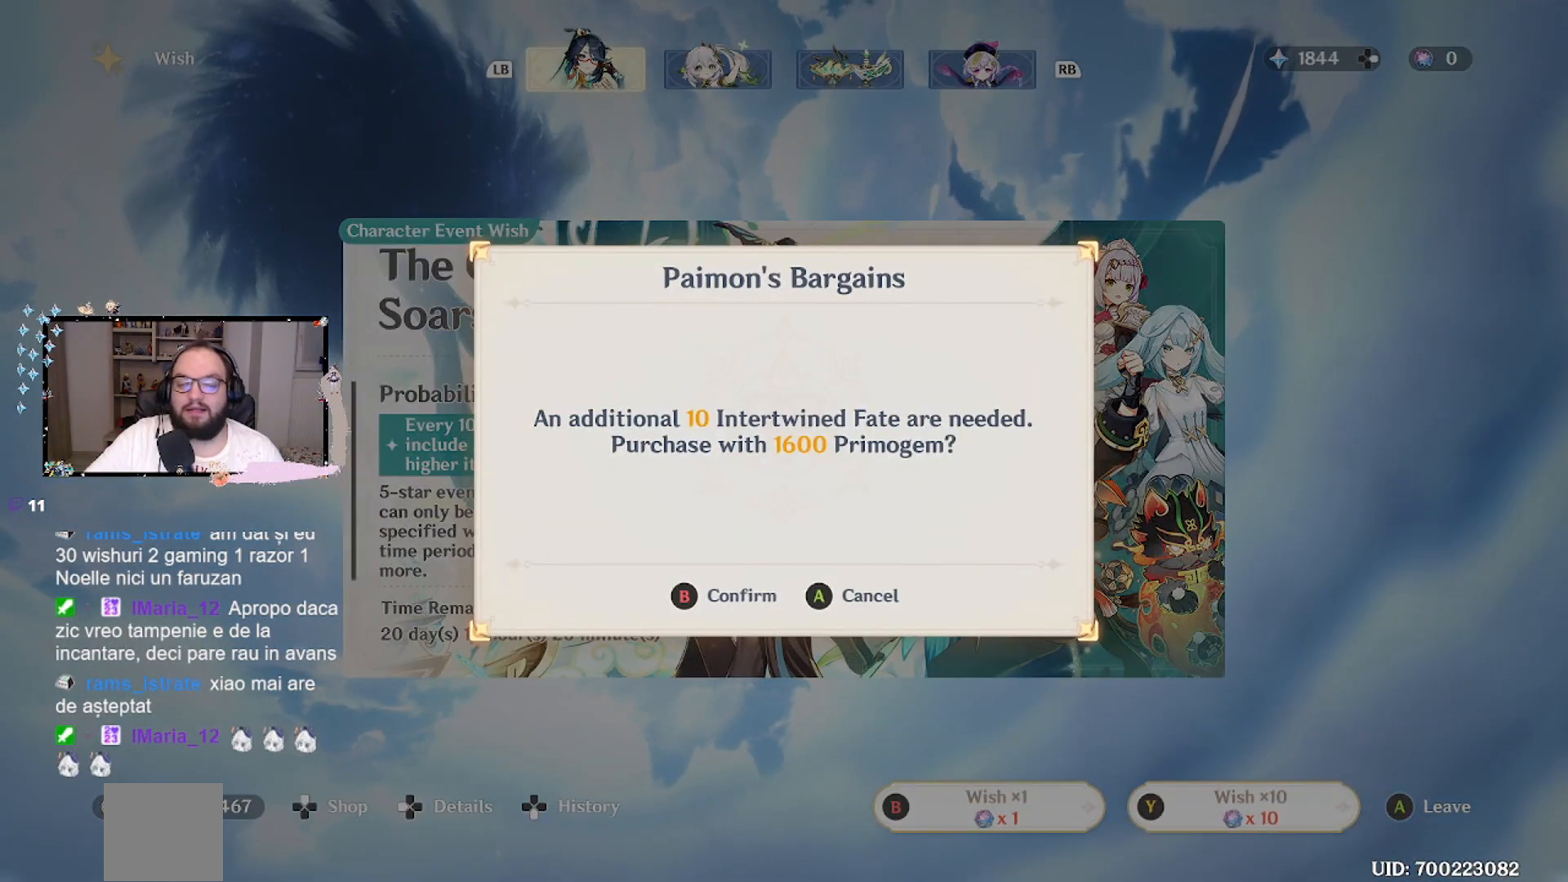
{"buttons": [], "left_stick": "center", "events": []}
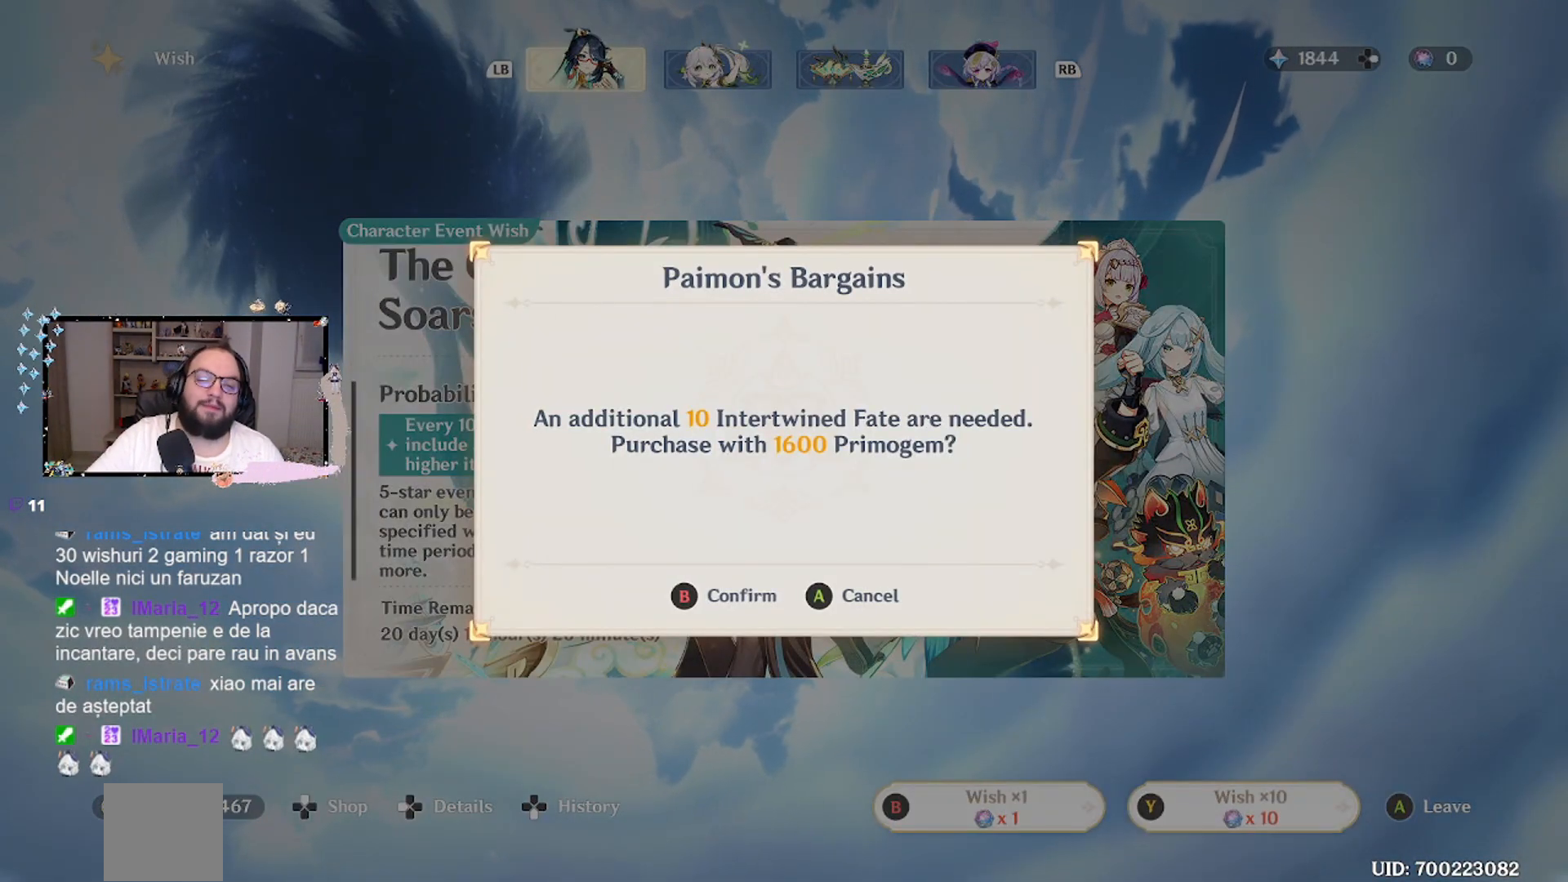
{"buttons": [], "left_stick": "center", "events": []}
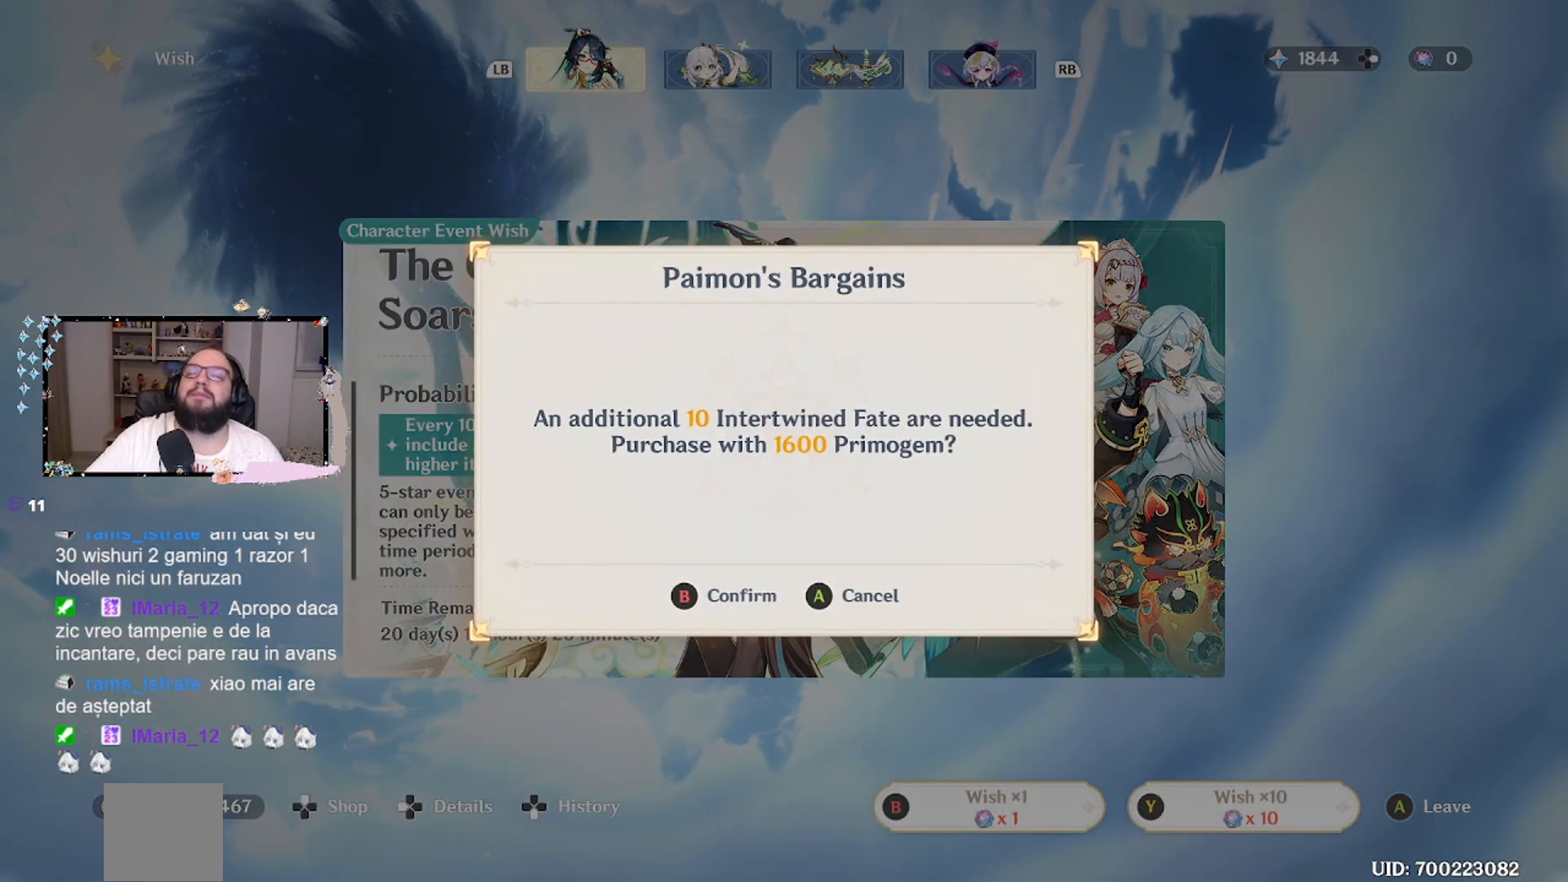
{"buttons": [], "left_stick": "center", "events": []}
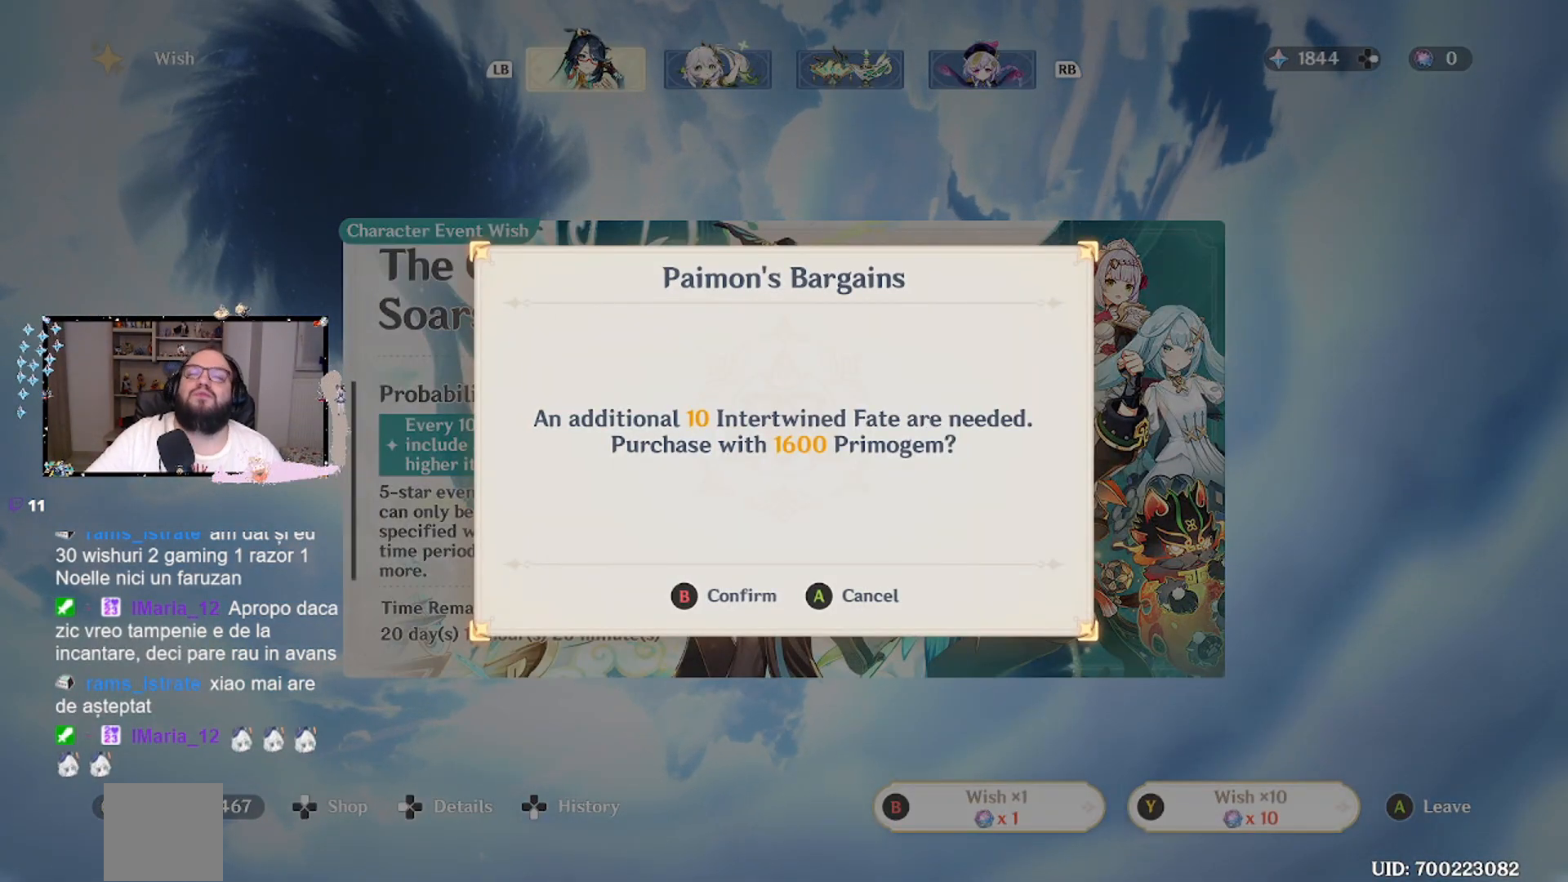
{"buttons": ["B"], "left_stick": "center", "events": [[433, "B", "down"]]}
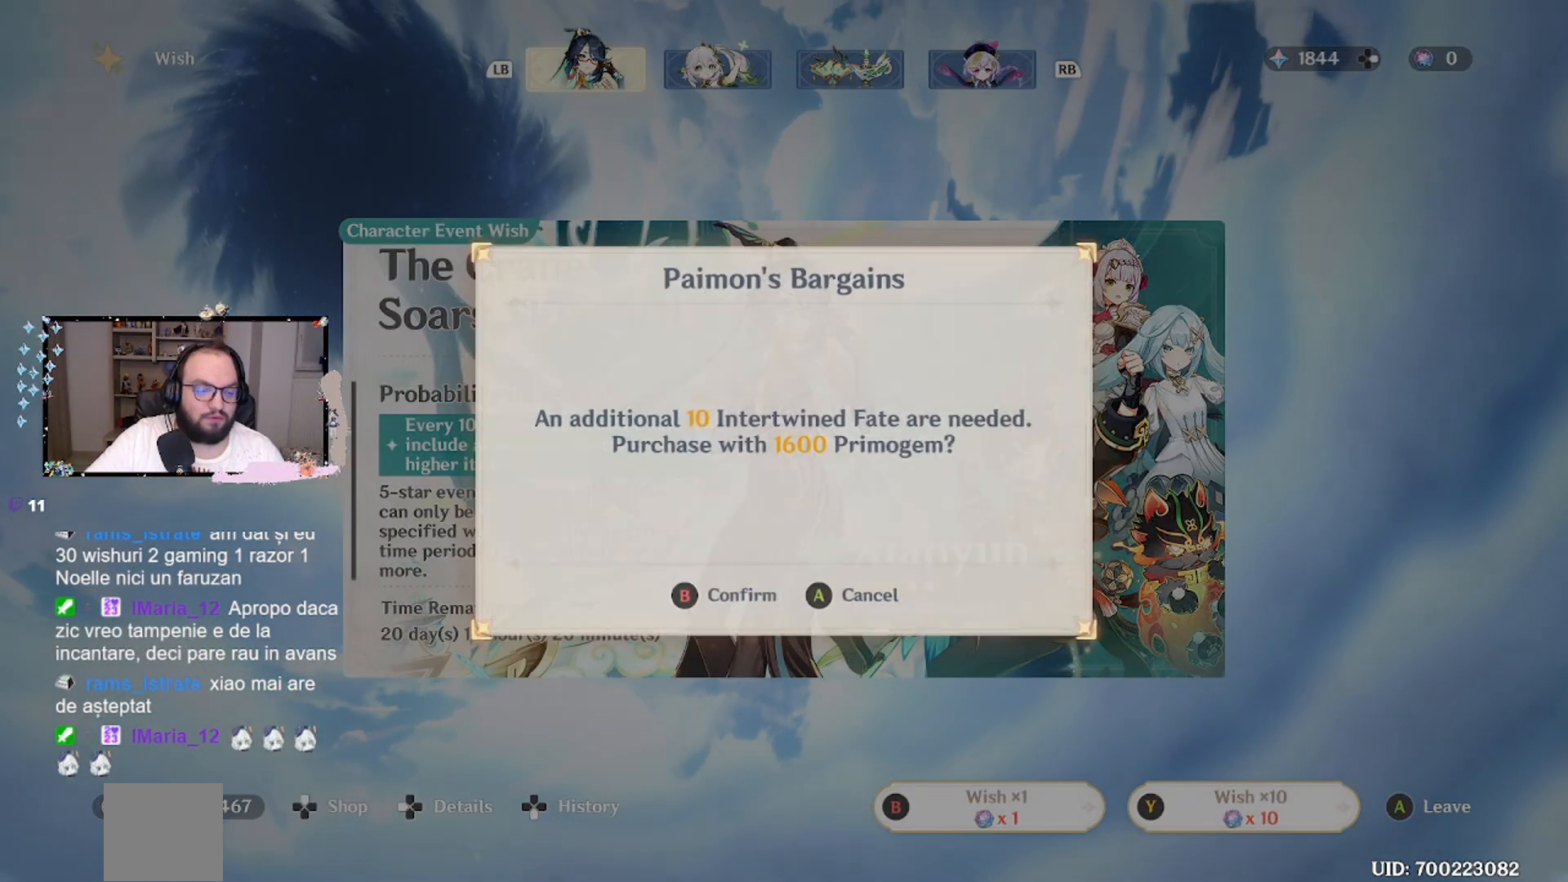
{"buttons": [], "left_stick": "center", "events": [[100, "B", "up"]]}